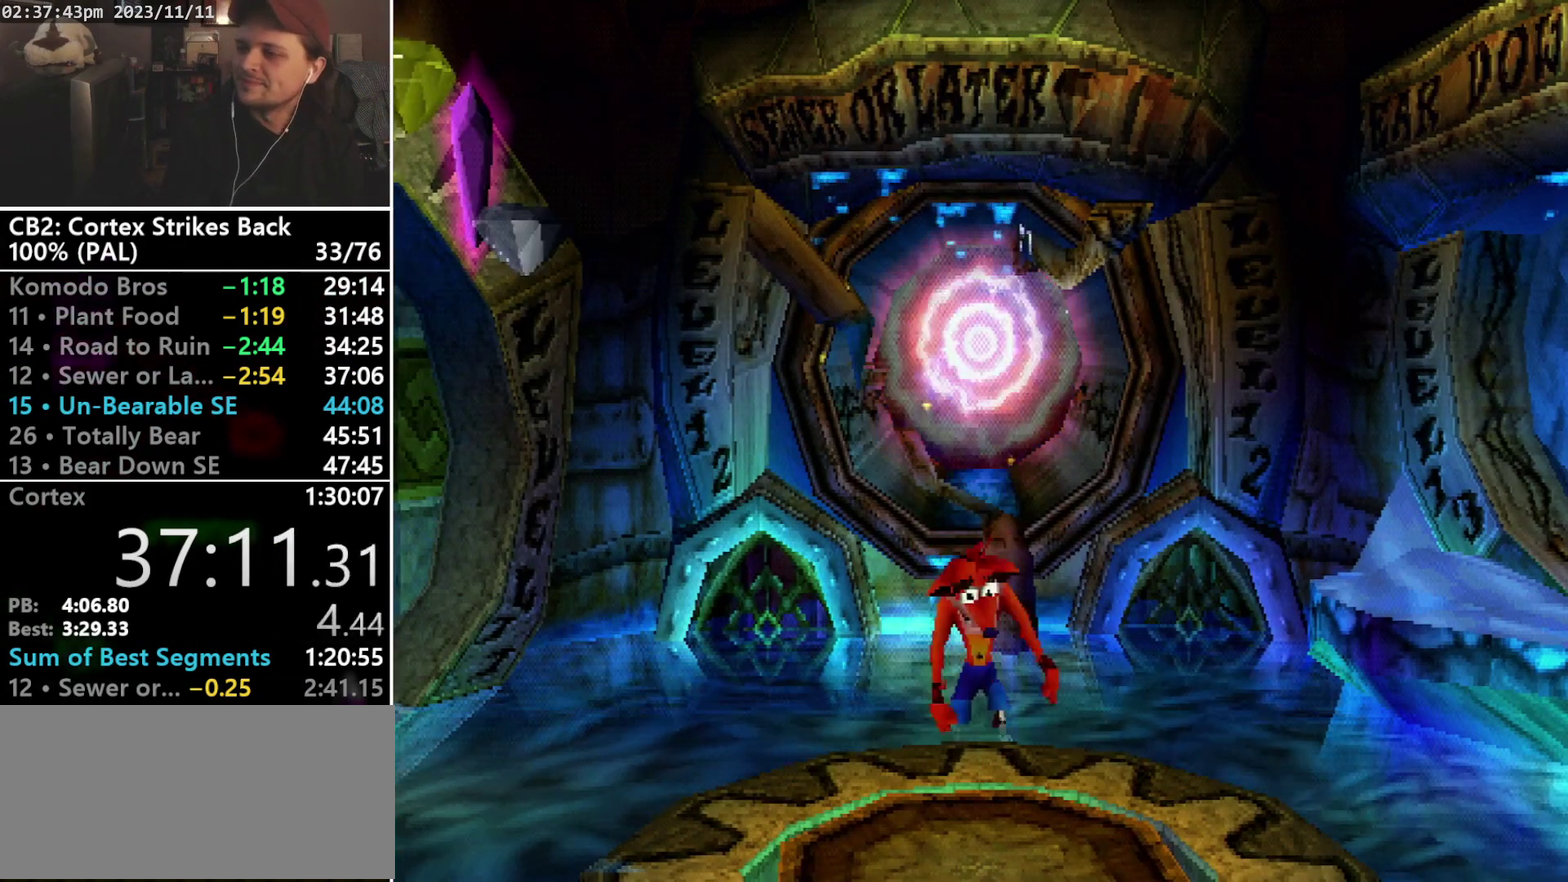
Gameplay with a controller (PlayStation layout); each line is a JSON object with the inputs held at the frame after it. "events" lists button and stick changes between this image and that frame as [ms after this image, input, new state], when the widget could be followed in between. Not read: CIRCLE L3 R3 TRIANGLE left_stick right_stick.
{"buttons": [], "events": []}
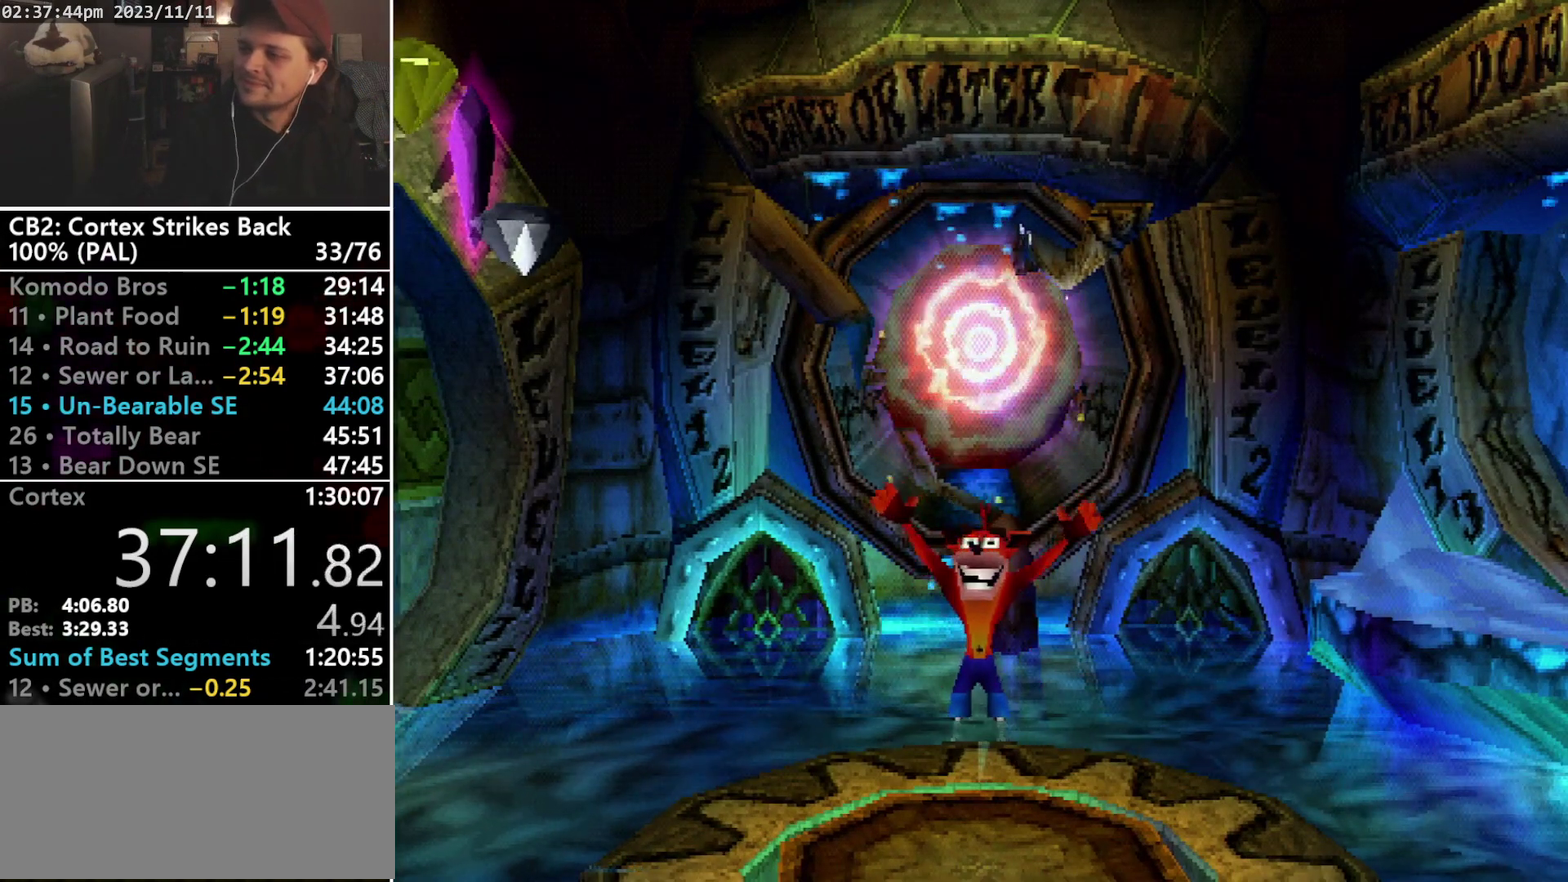
{"buttons": [], "events": []}
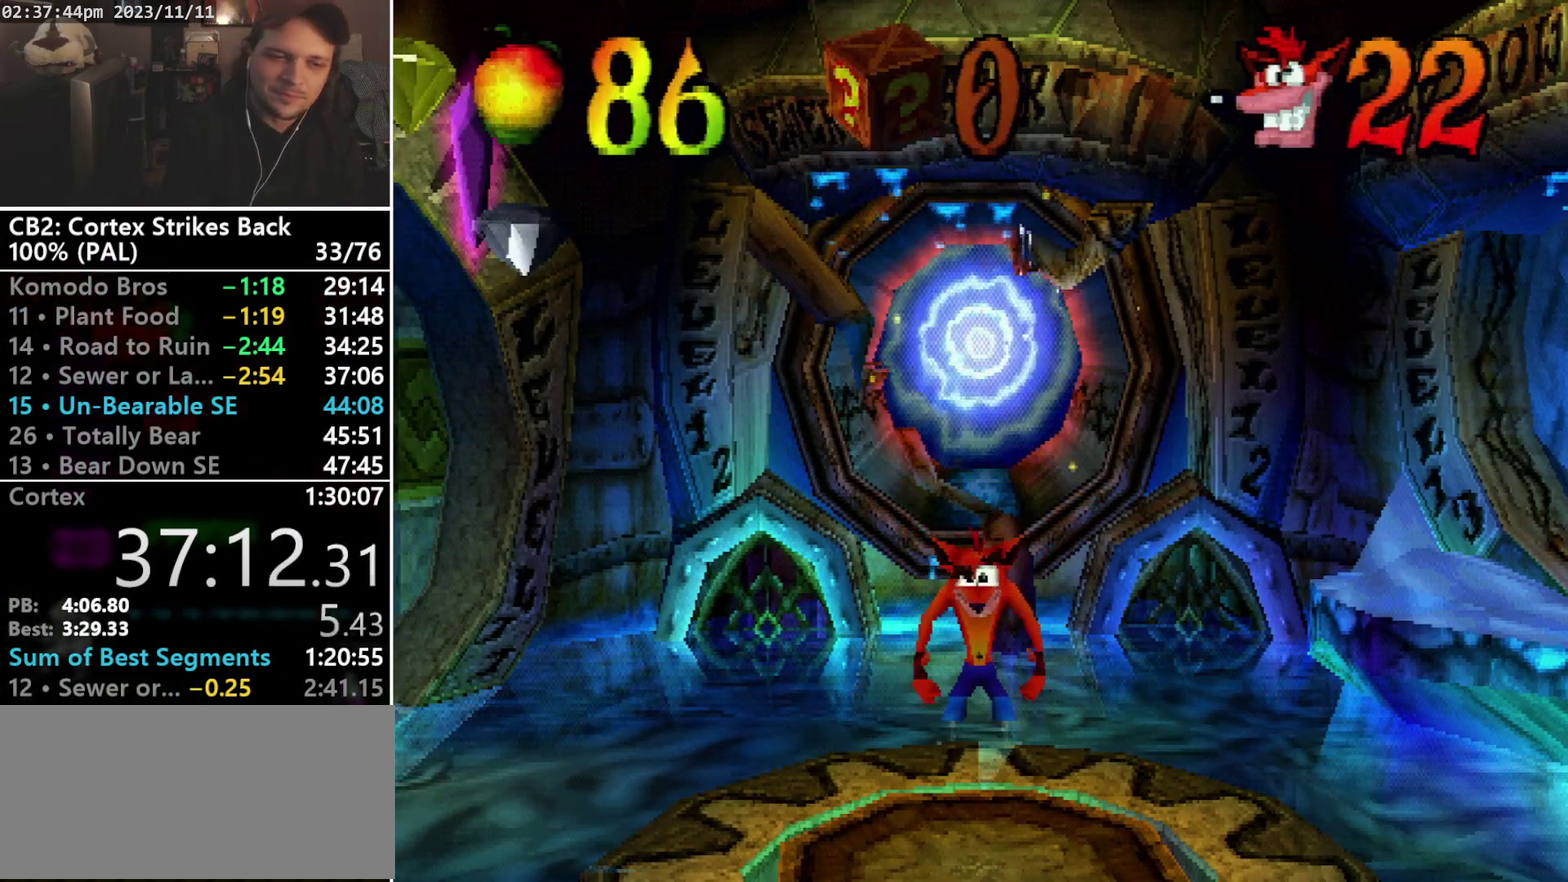
{"buttons": [], "events": []}
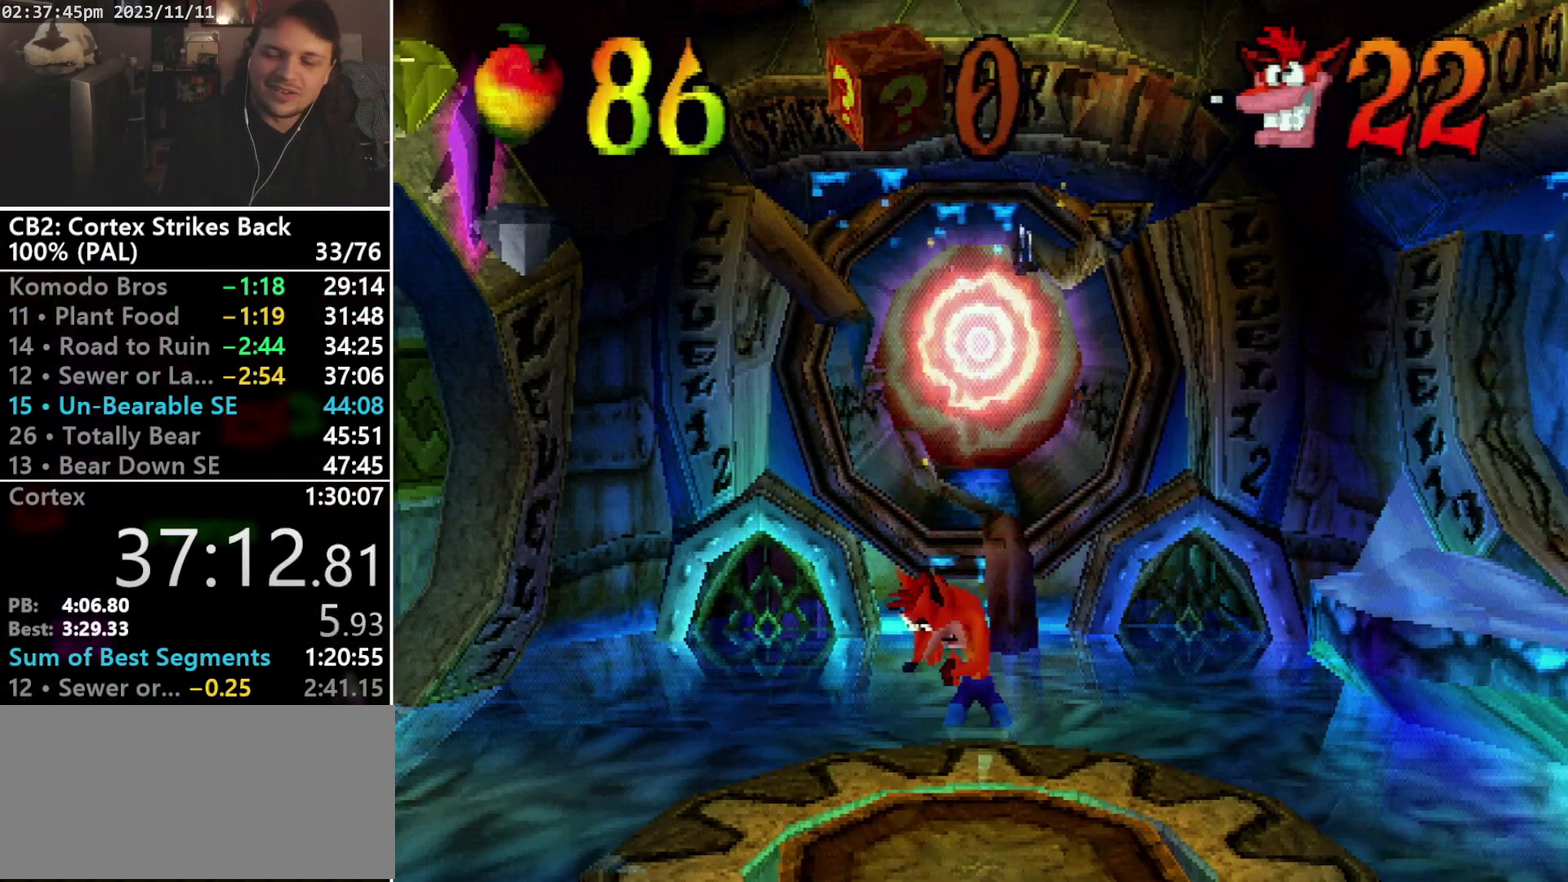
{"buttons": [], "events": []}
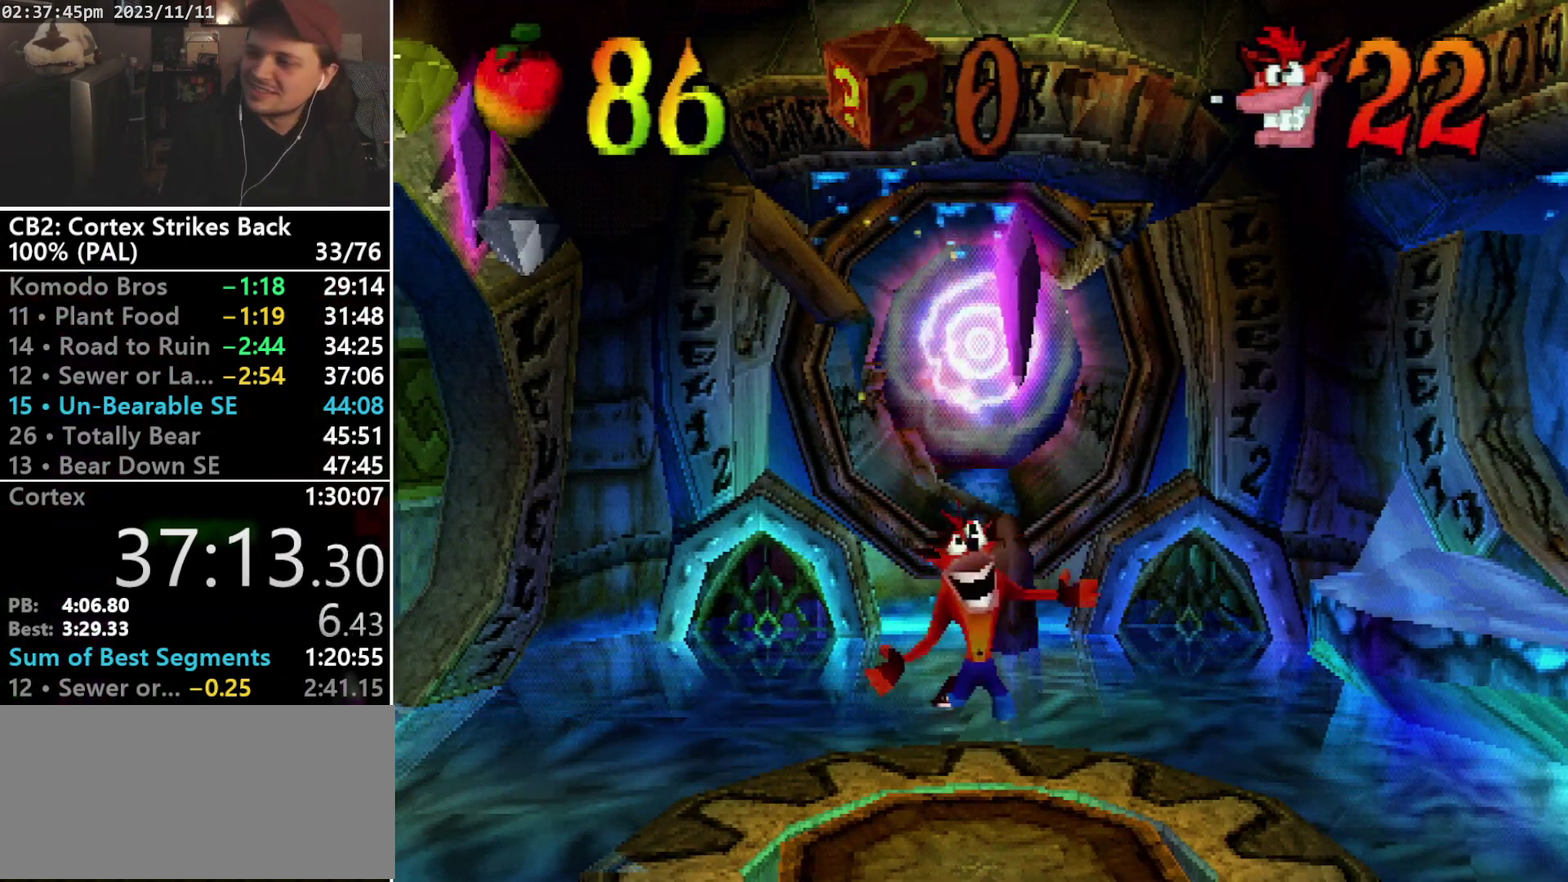
{"buttons": [], "events": []}
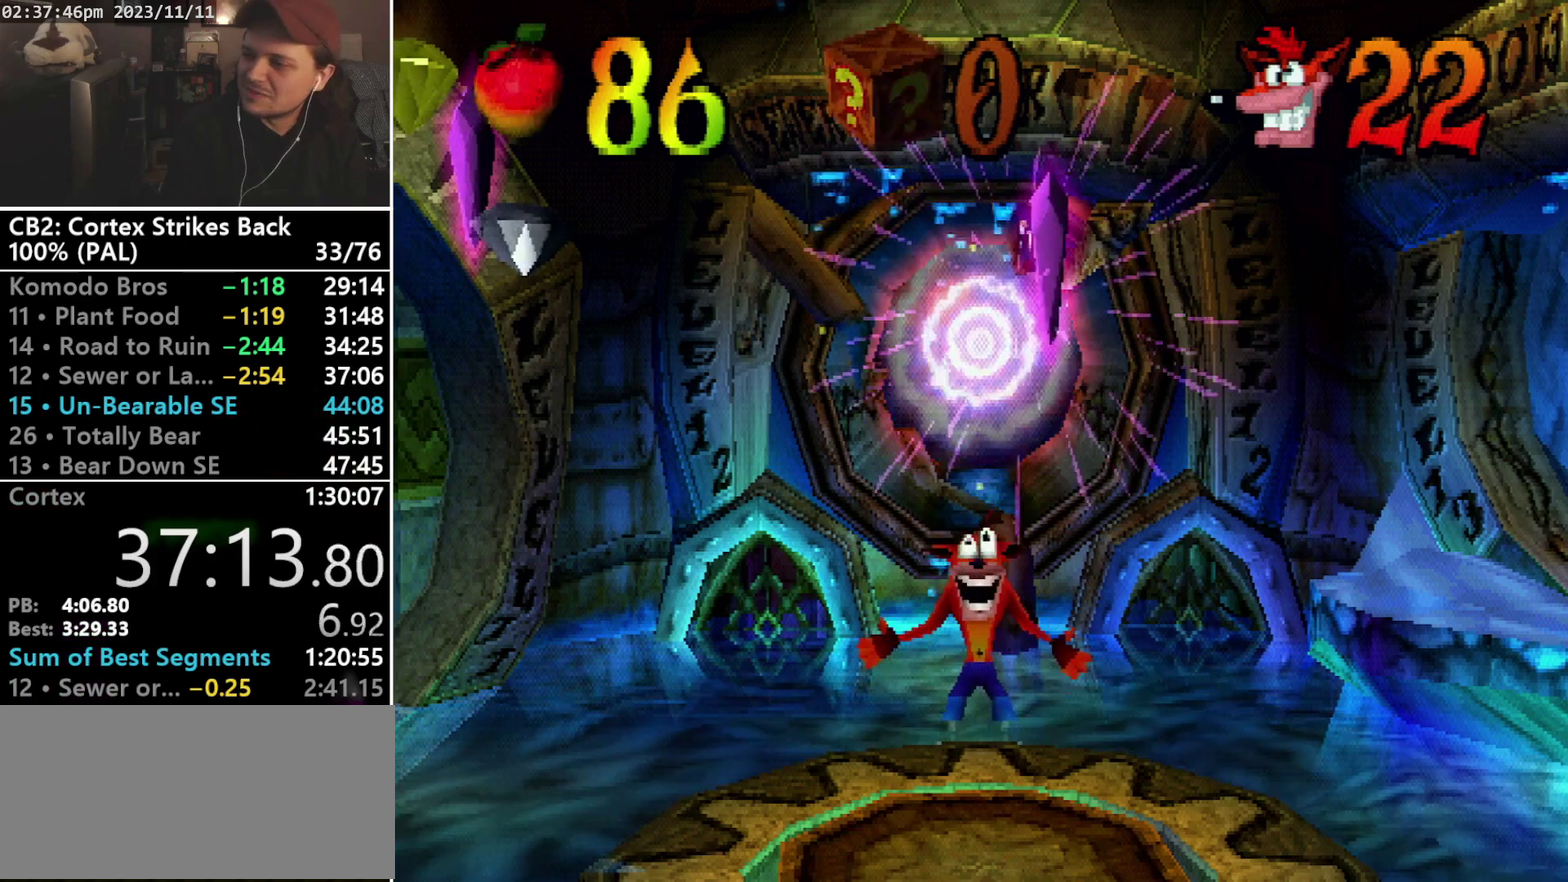
{"buttons": [], "events": []}
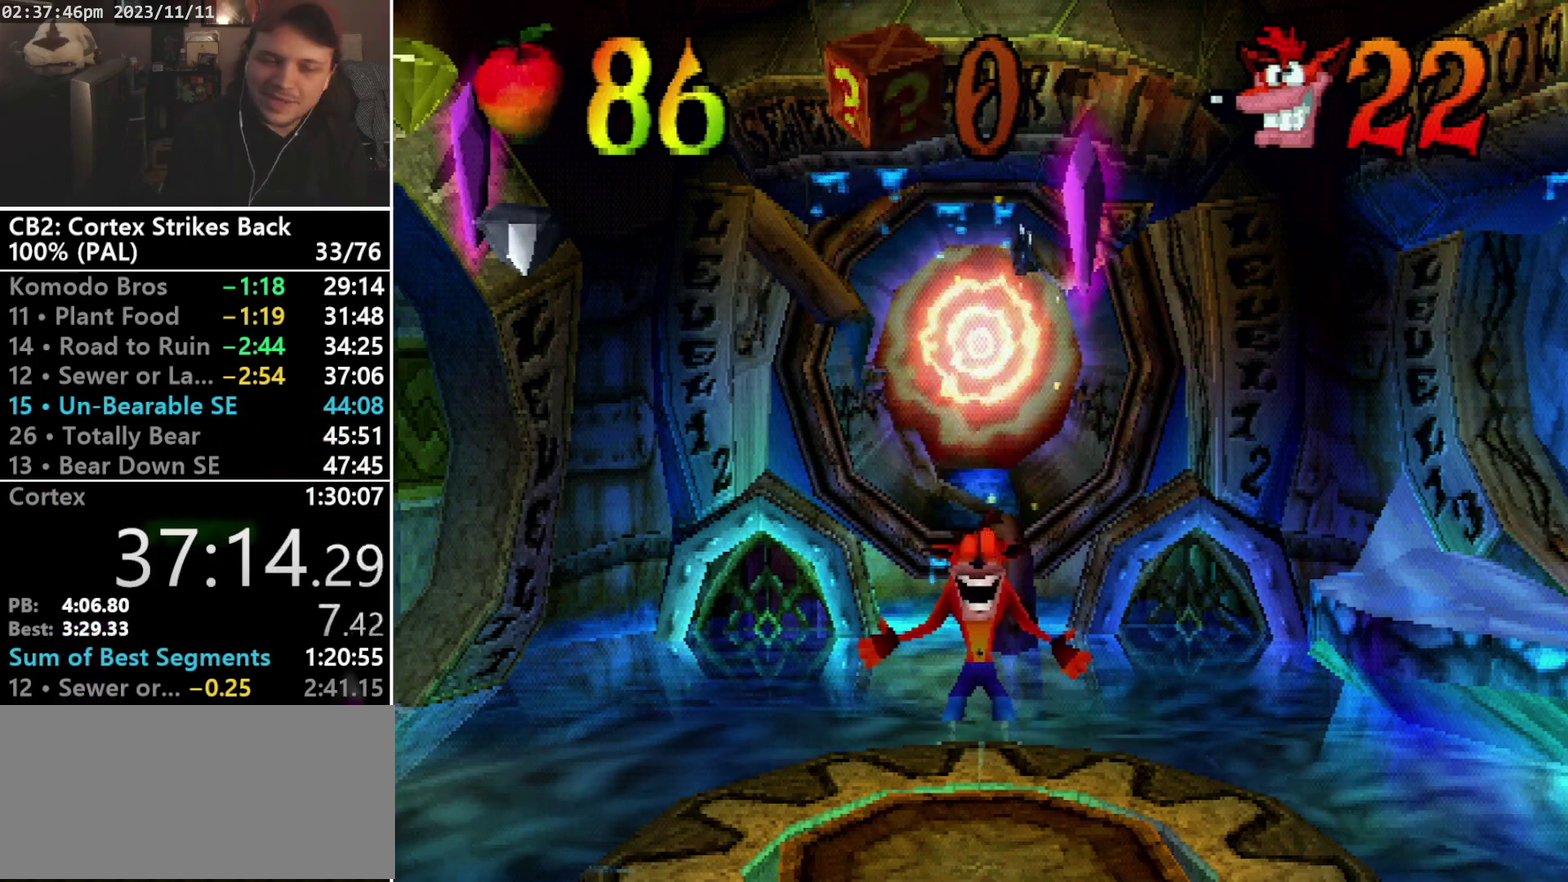
{"buttons": [], "events": [[67, "DPAD_DOWN", "down"], [133, "DPAD_DOWN", "up"], [133, "DPAD_RIGHT", "down"], [200, "DPAD_RIGHT", "up"], [233, "L1", "down"], [233, "L2", "down"], [333, "L1", "up"], [367, "L2", "up"], [400, "R2", "down"], [467, "R2", "up"]]}
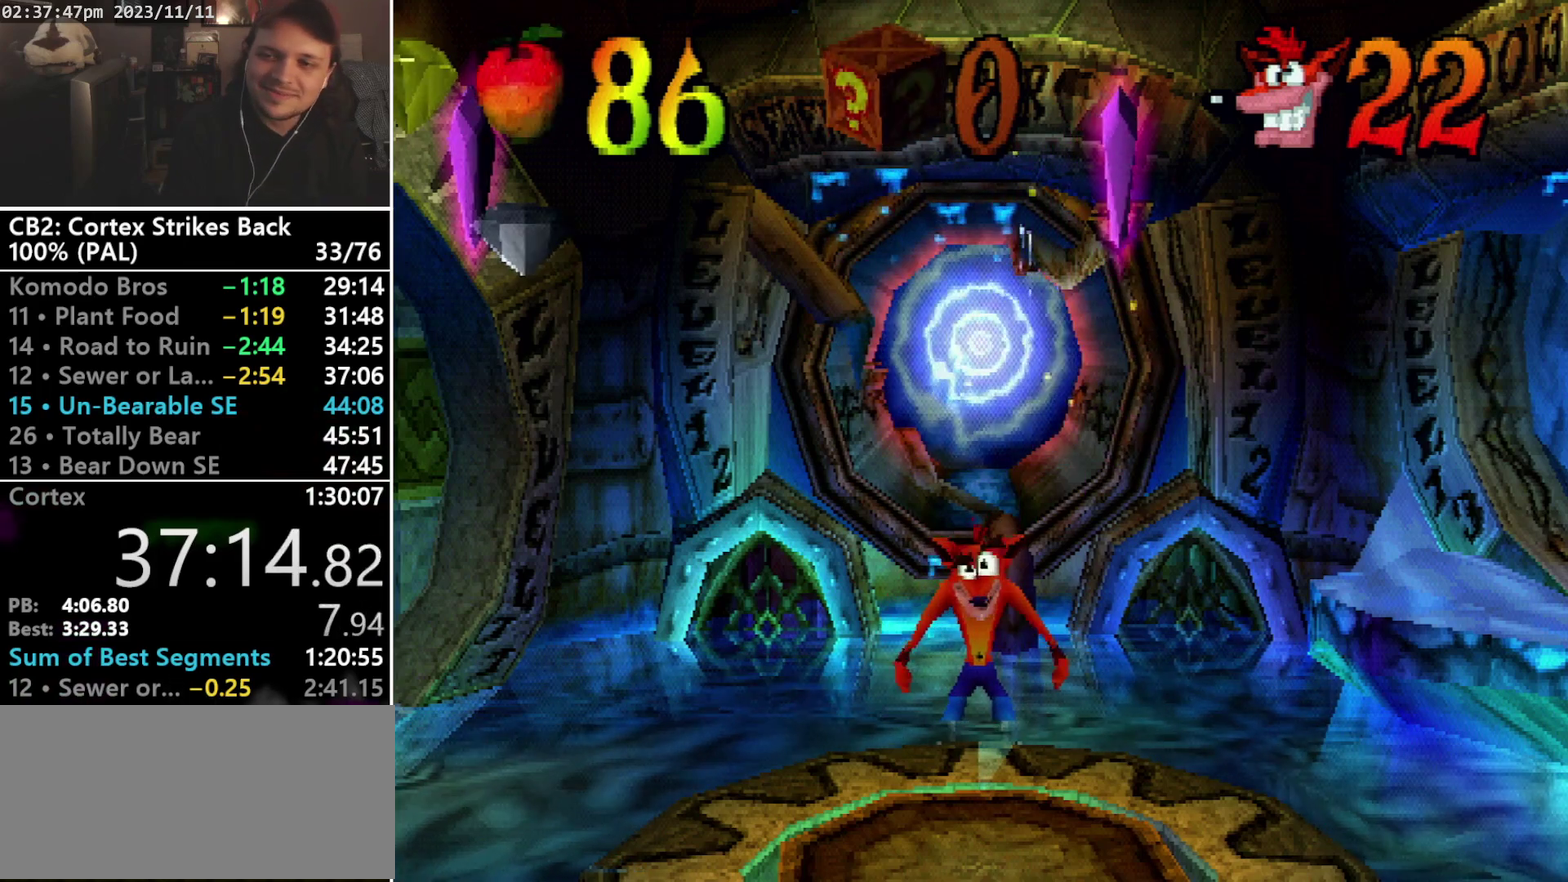
{"buttons": [], "events": []}
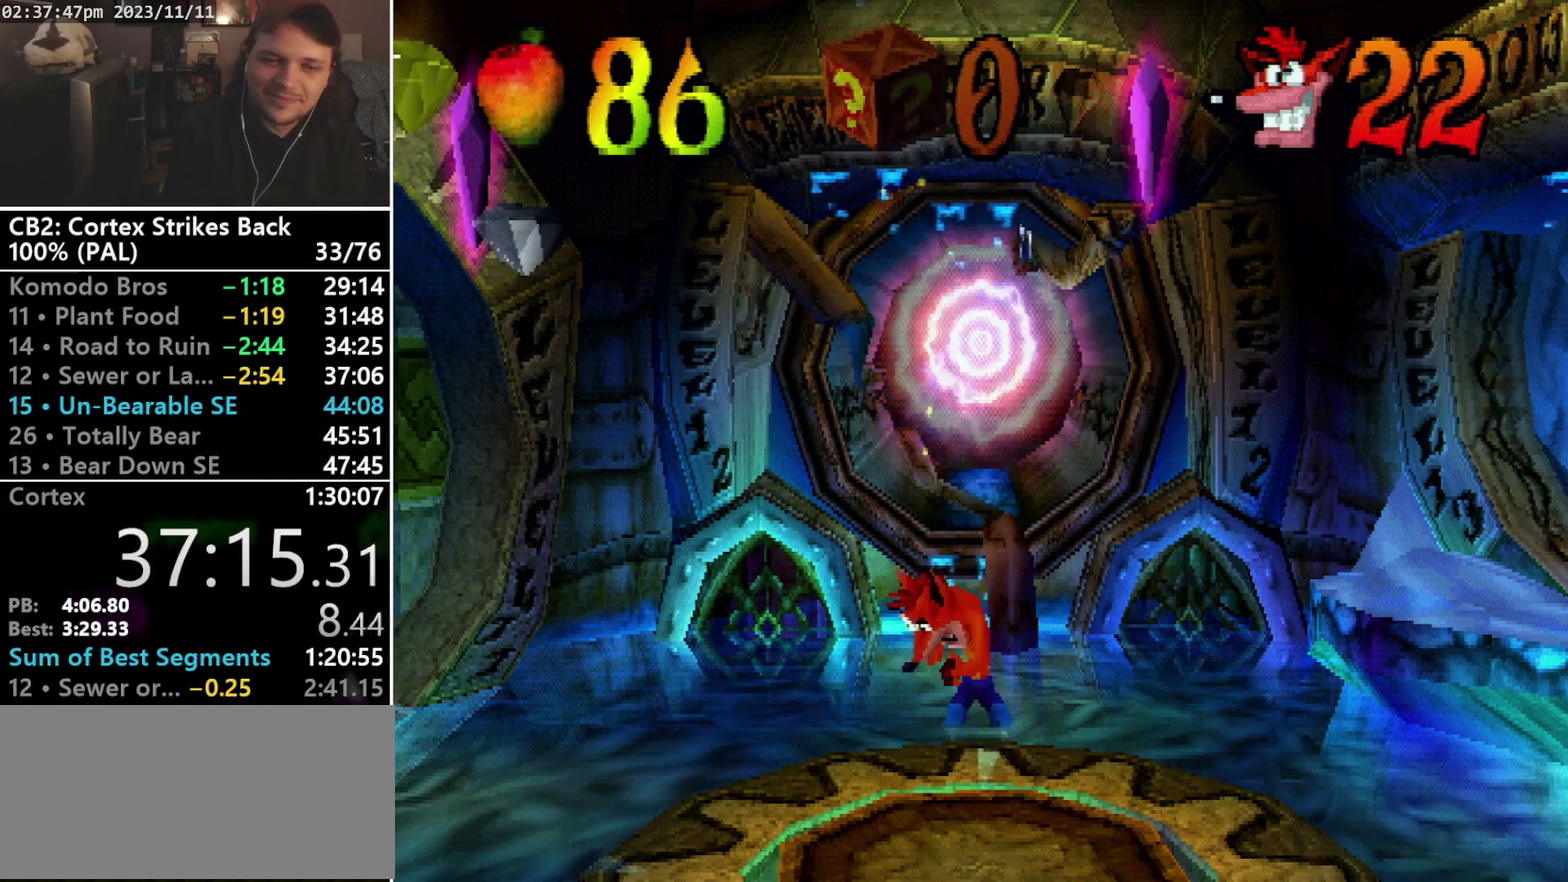
{"buttons": [], "events": []}
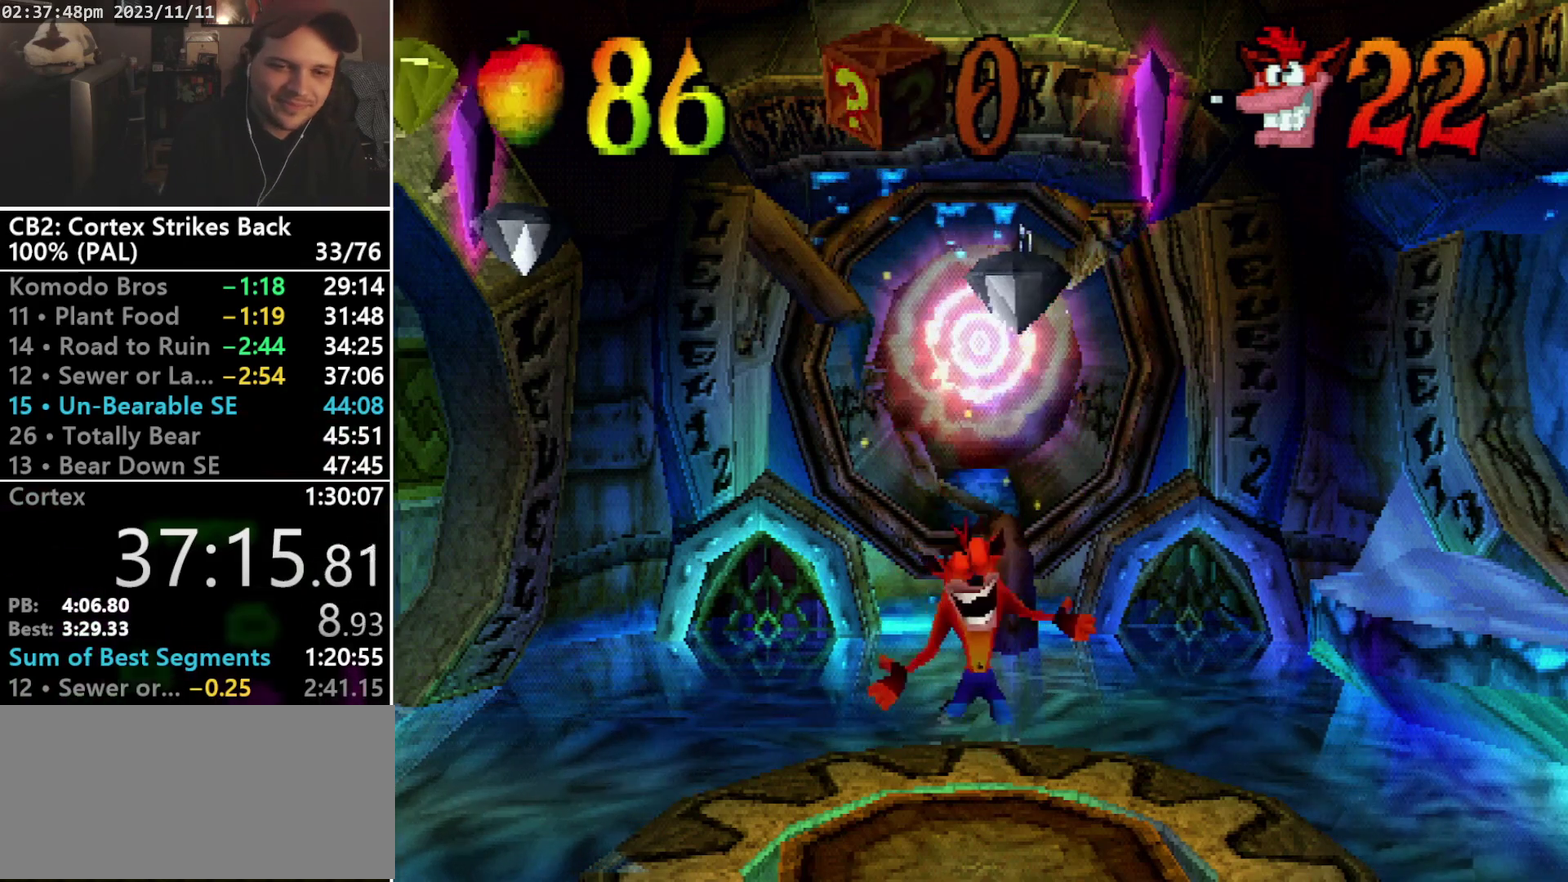
{"buttons": [], "events": []}
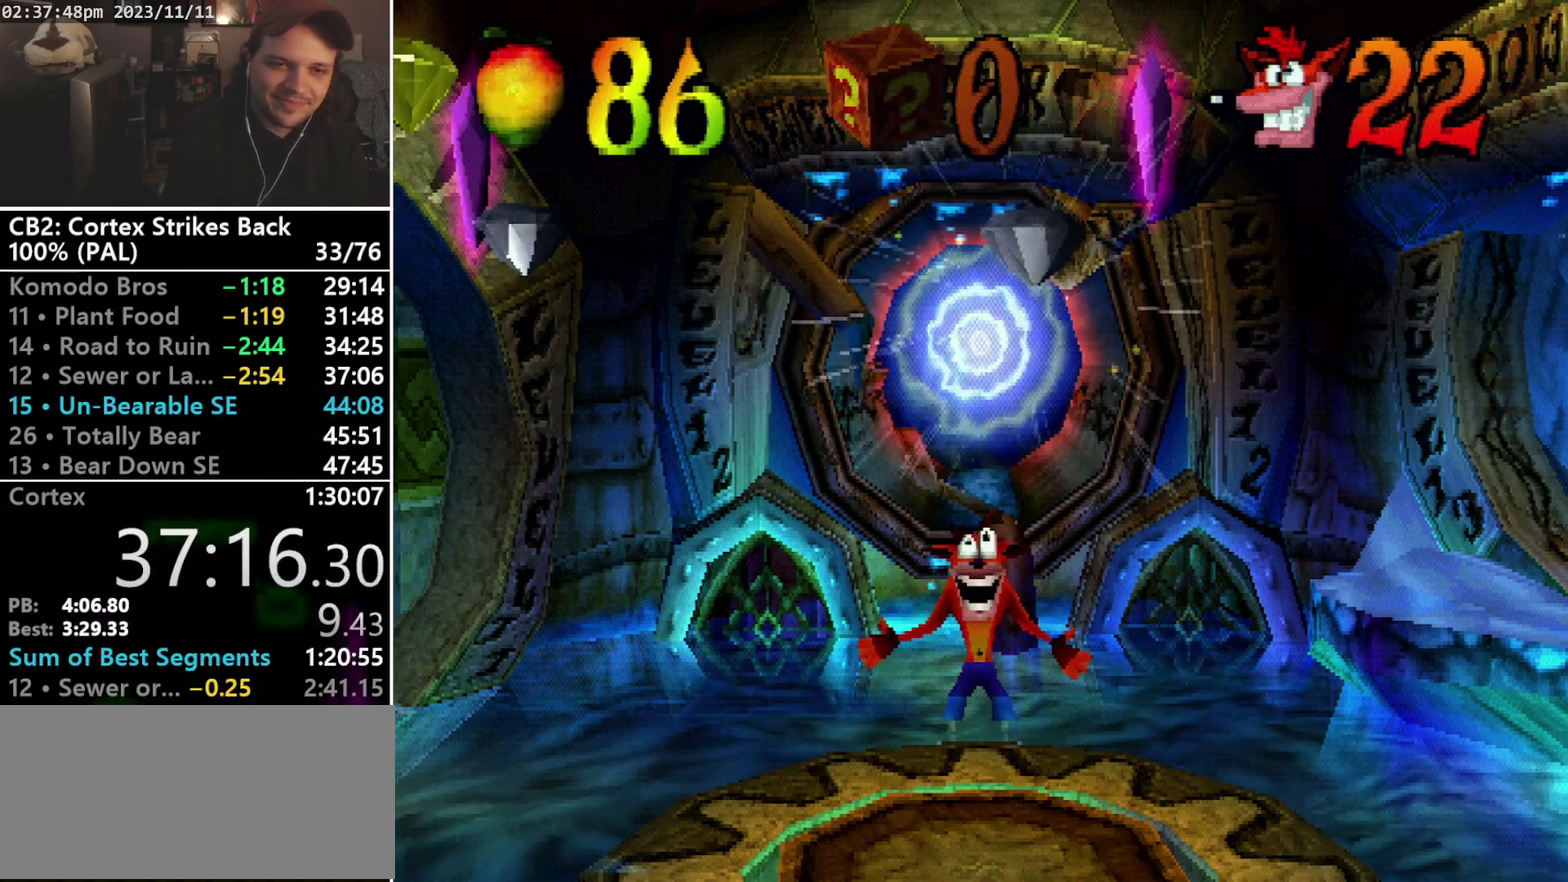
{"buttons": ["DPAD_DOWN"], "events": [[33, "DPAD_DOWN", "down"]]}
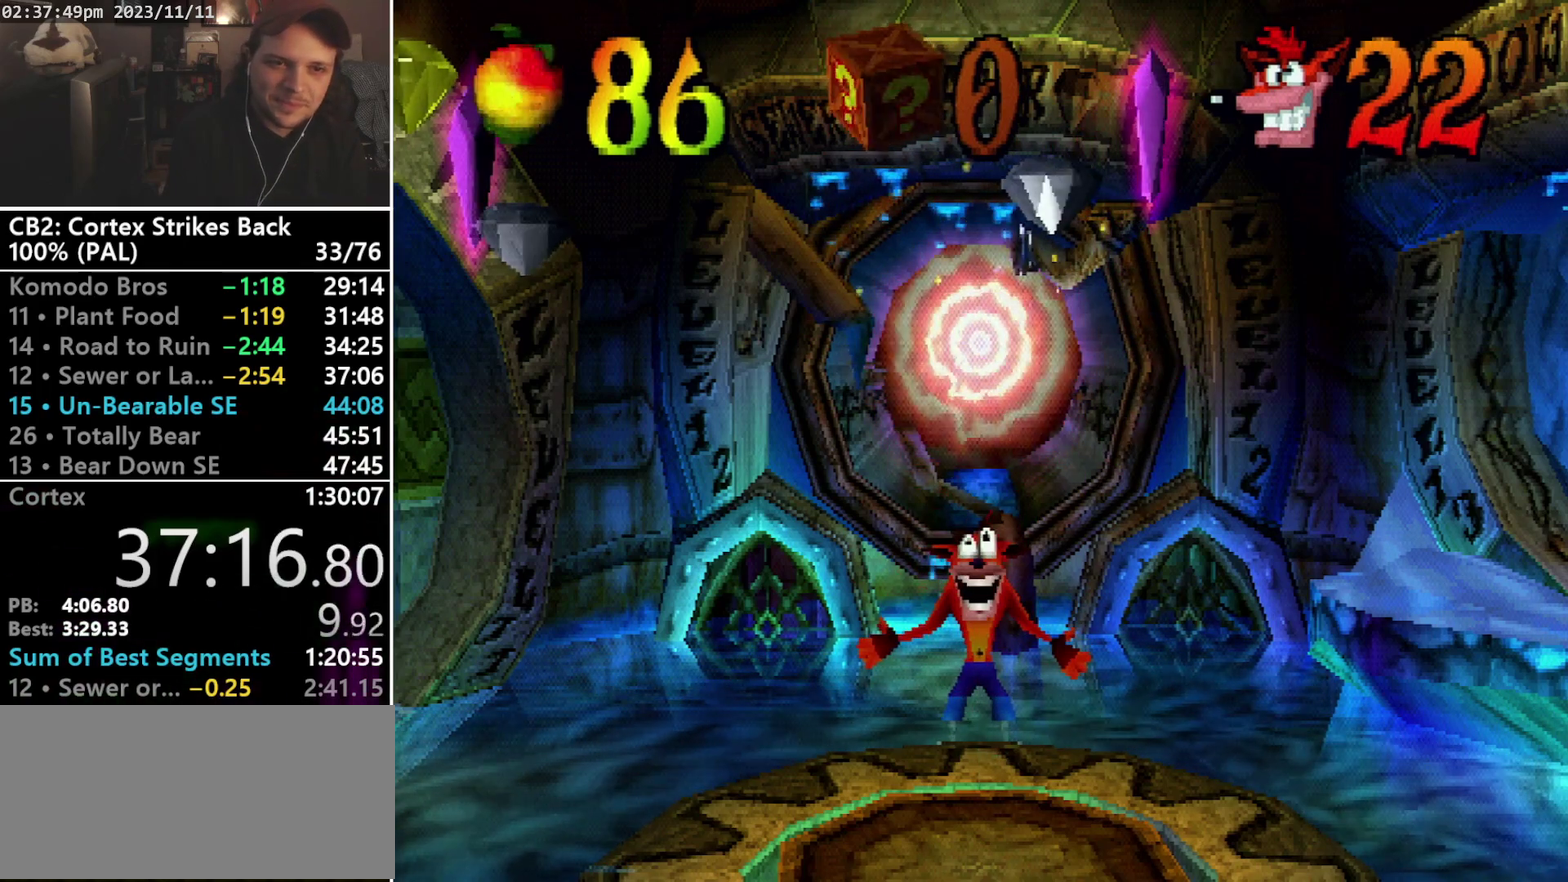
{"buttons": ["DPAD_DOWN"], "events": []}
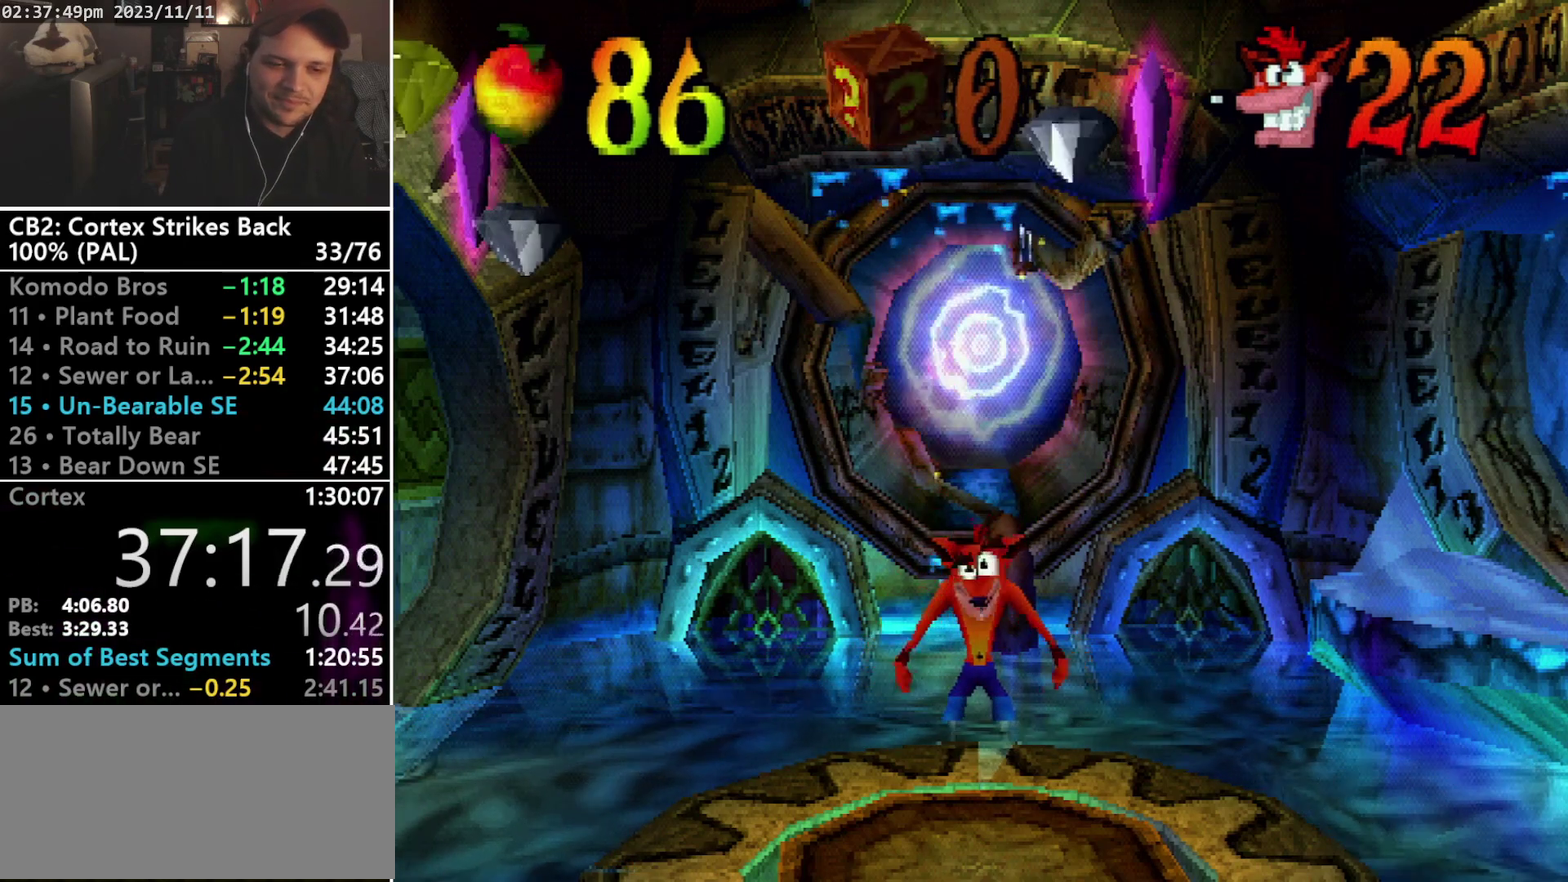
{"buttons": ["DPAD_DOWN"], "events": []}
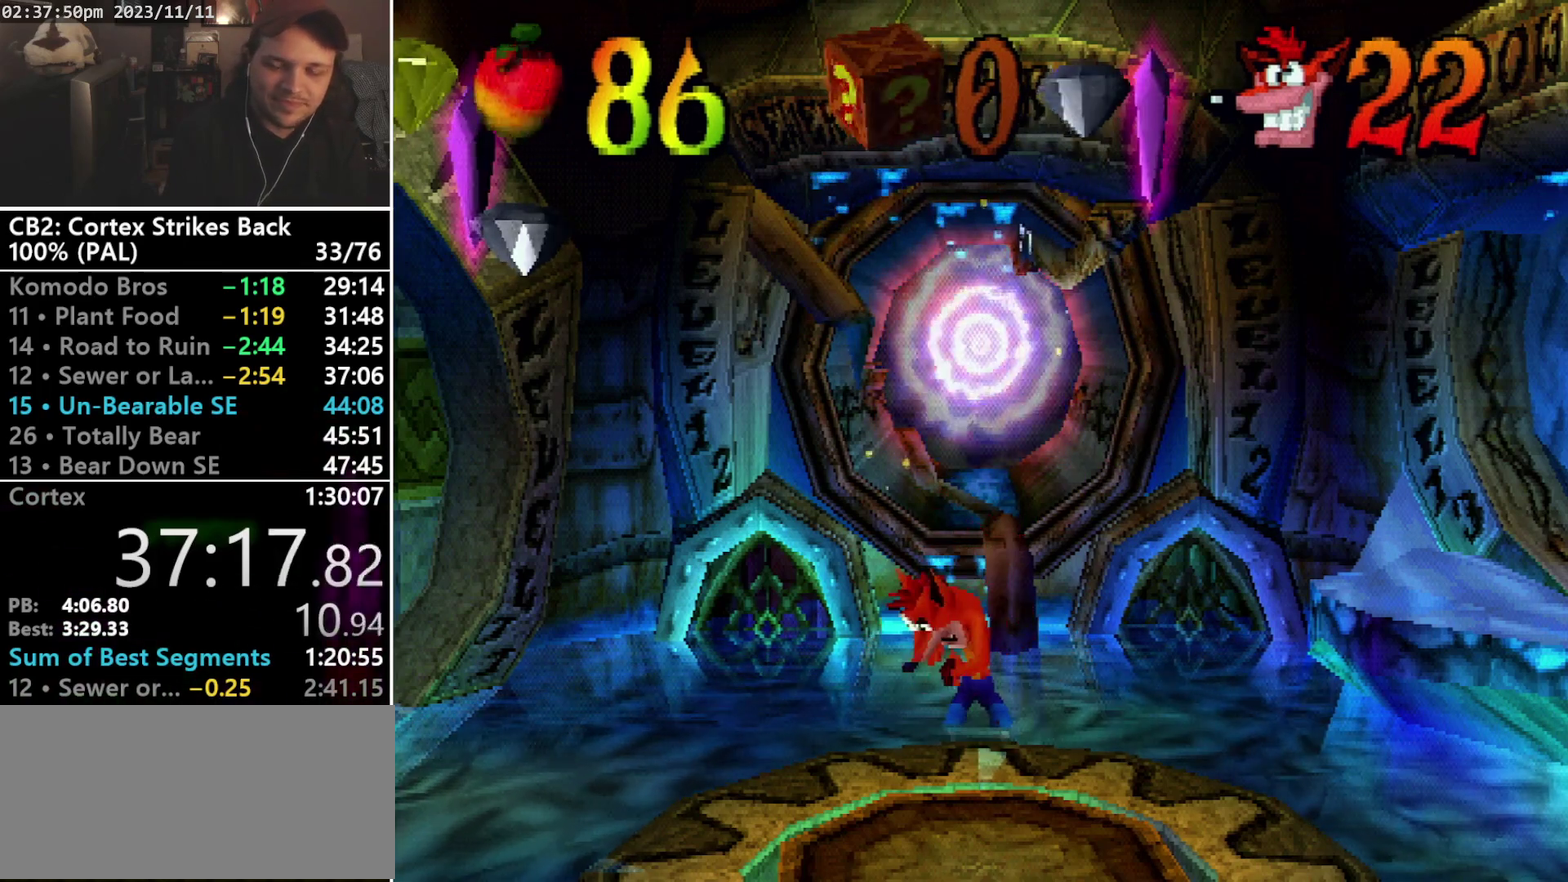
{"buttons": ["DPAD_DOWN"], "events": []}
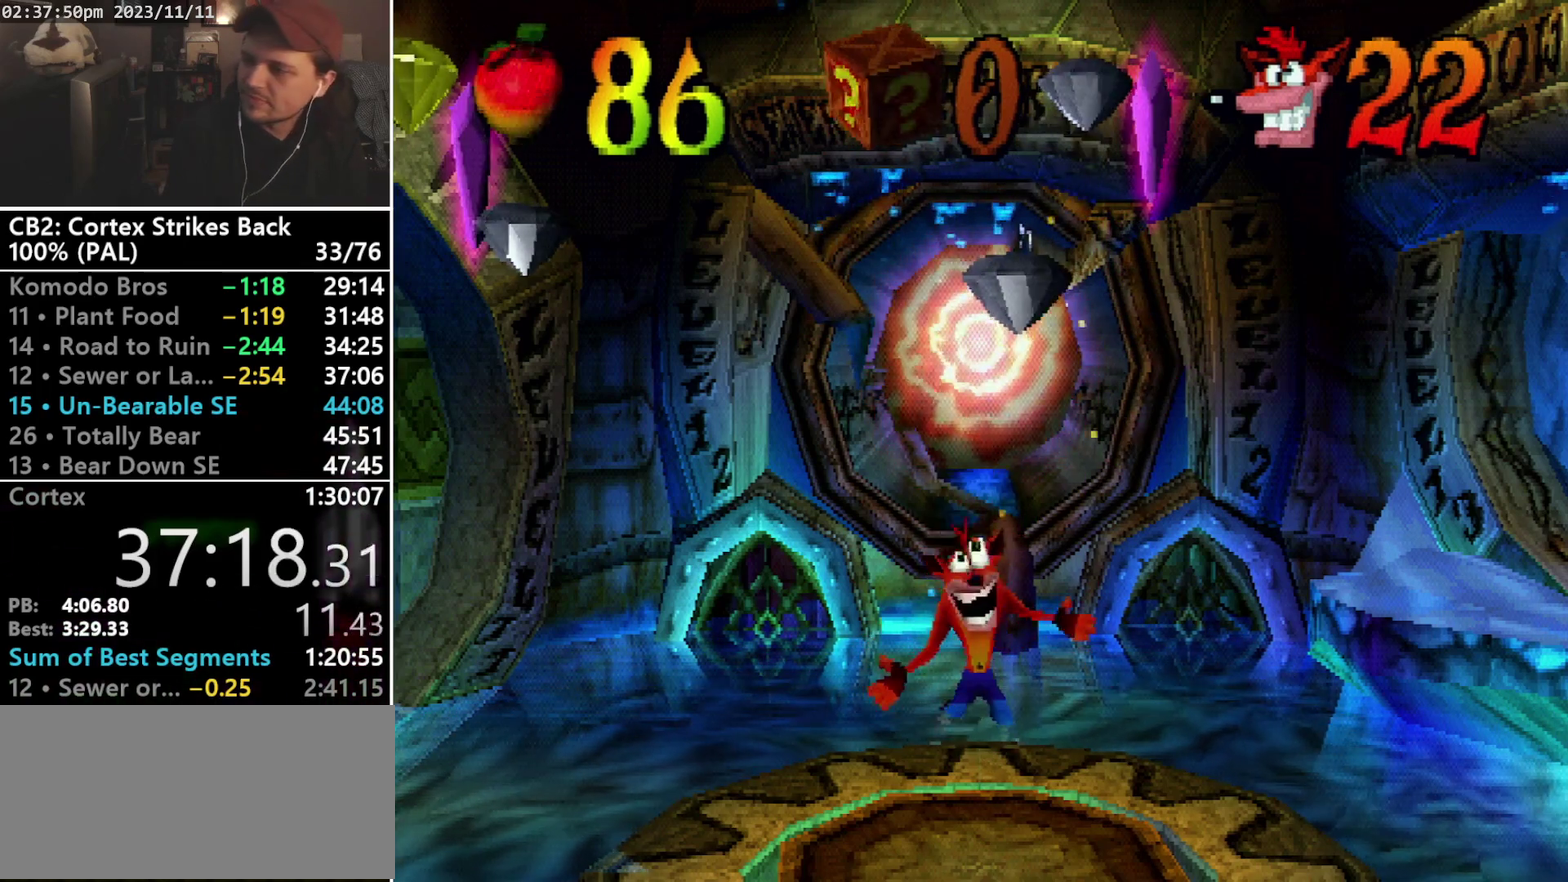
{"buttons": ["DPAD_DOWN"], "events": []}
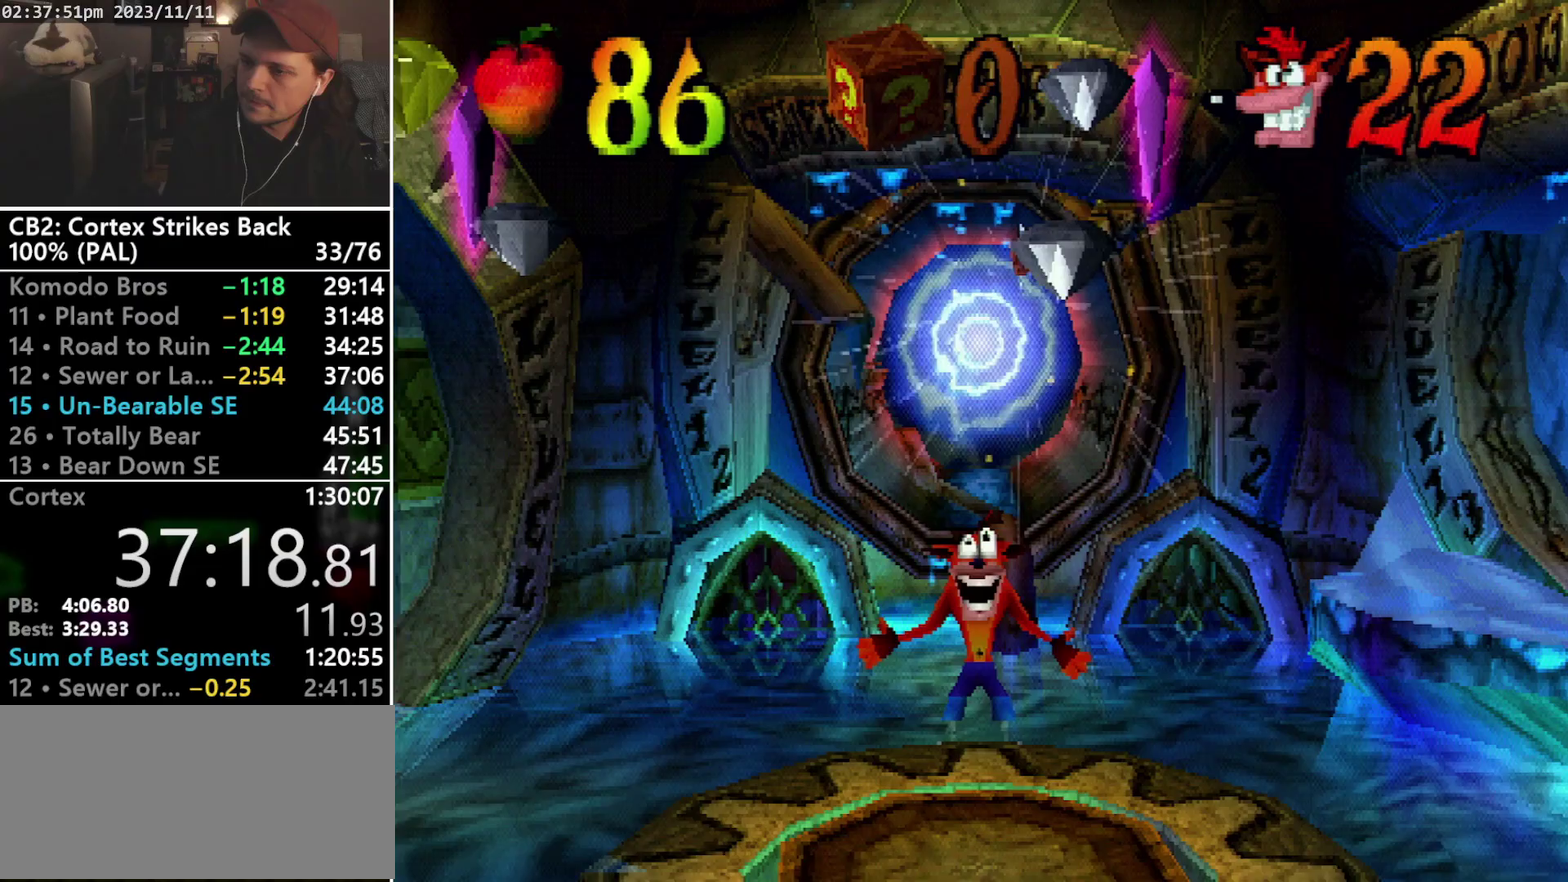
{"buttons": ["DPAD_DOWN"], "events": []}
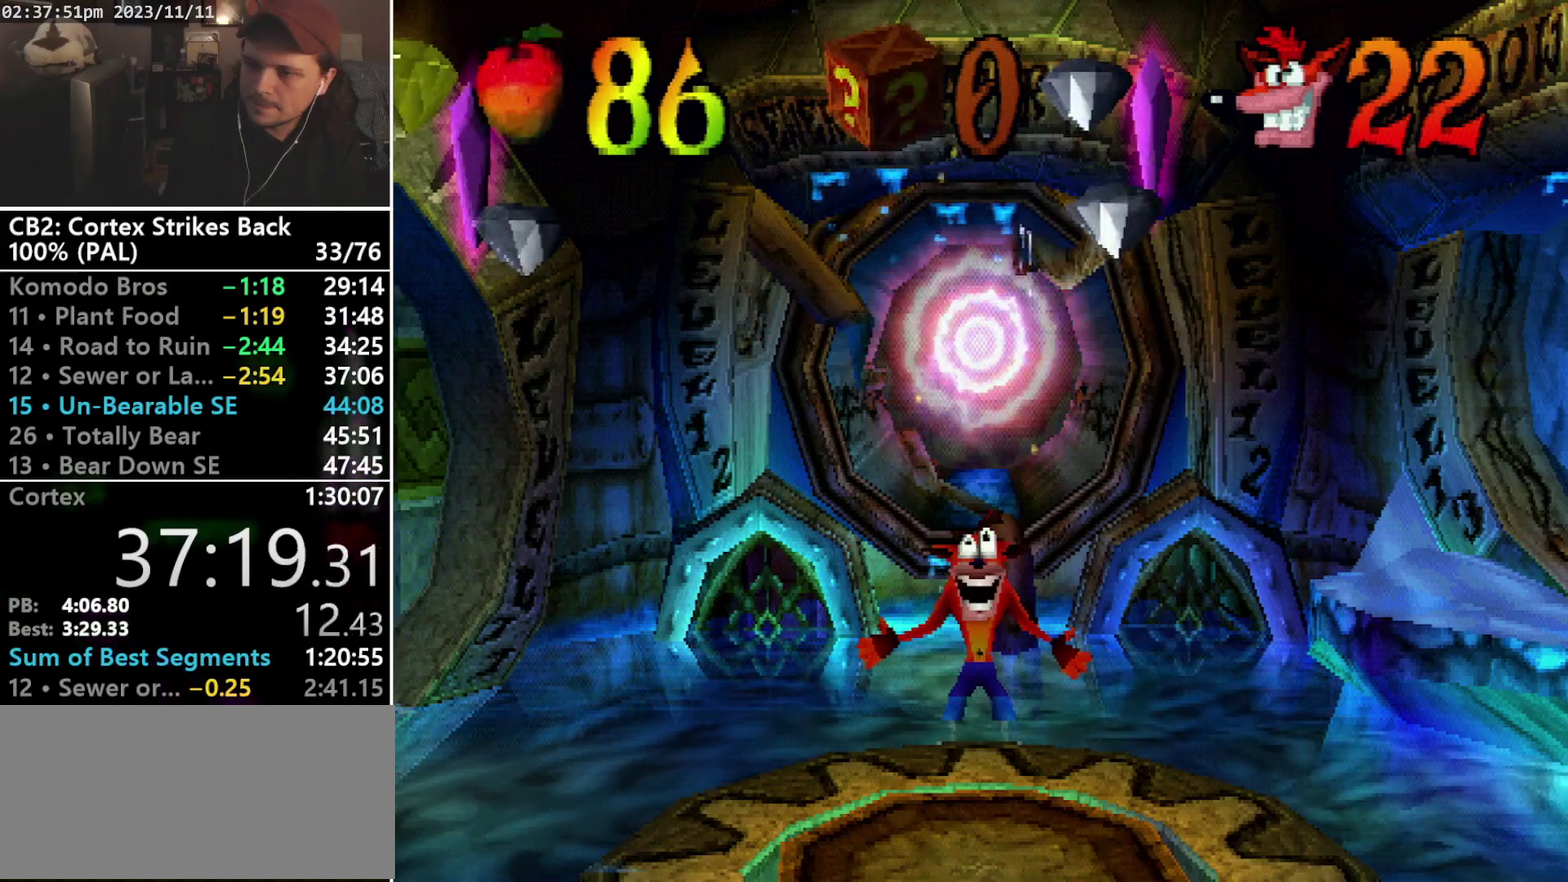
{"buttons": ["DPAD_DOWN"], "events": []}
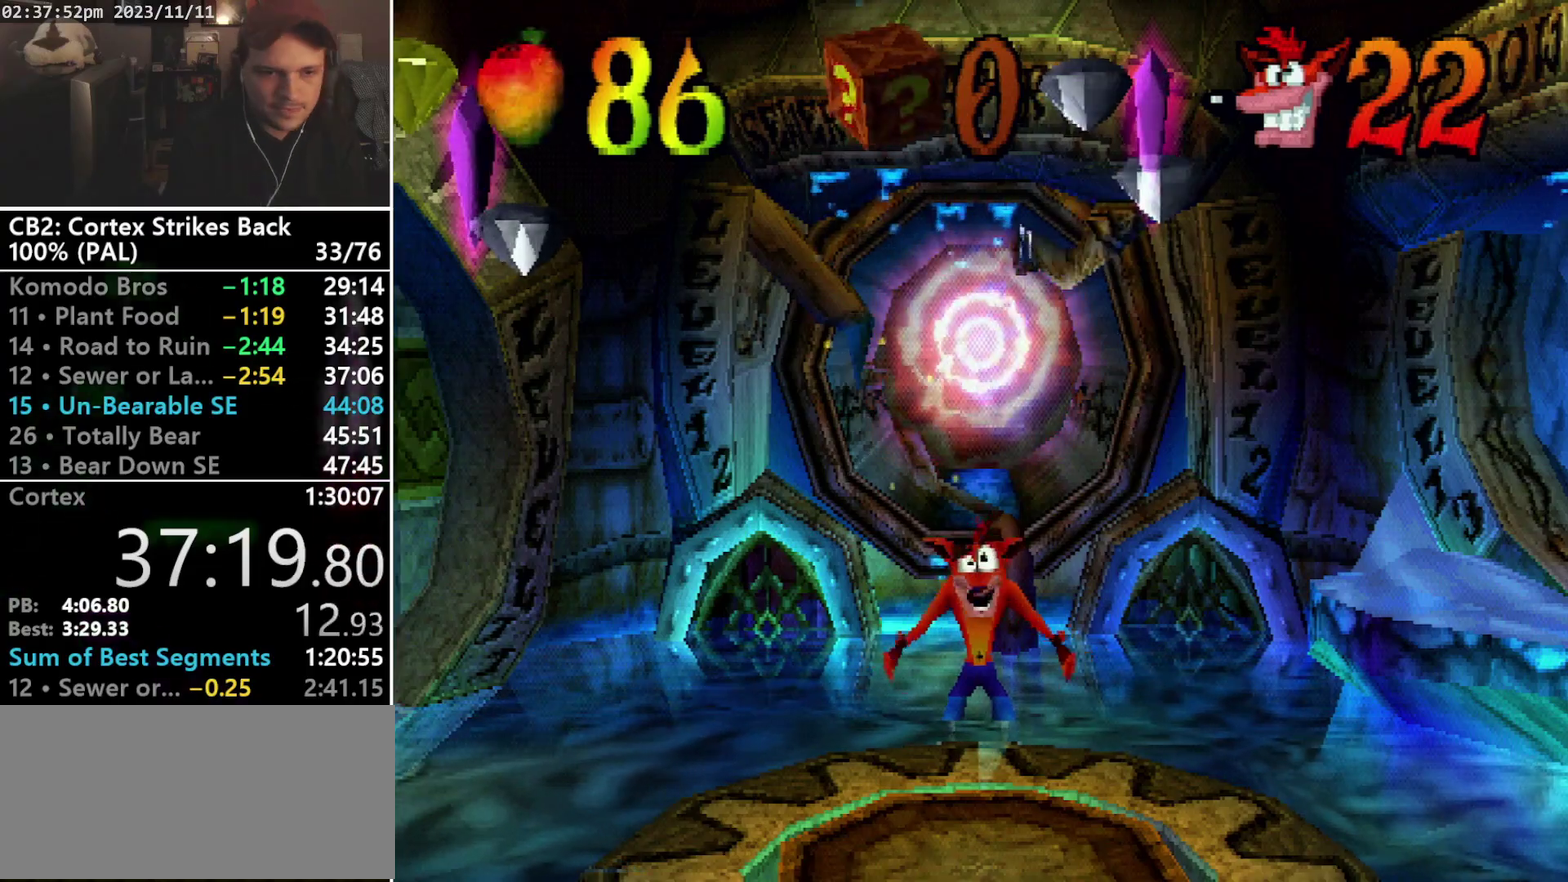
{"buttons": ["DPAD_DOWN"], "events": []}
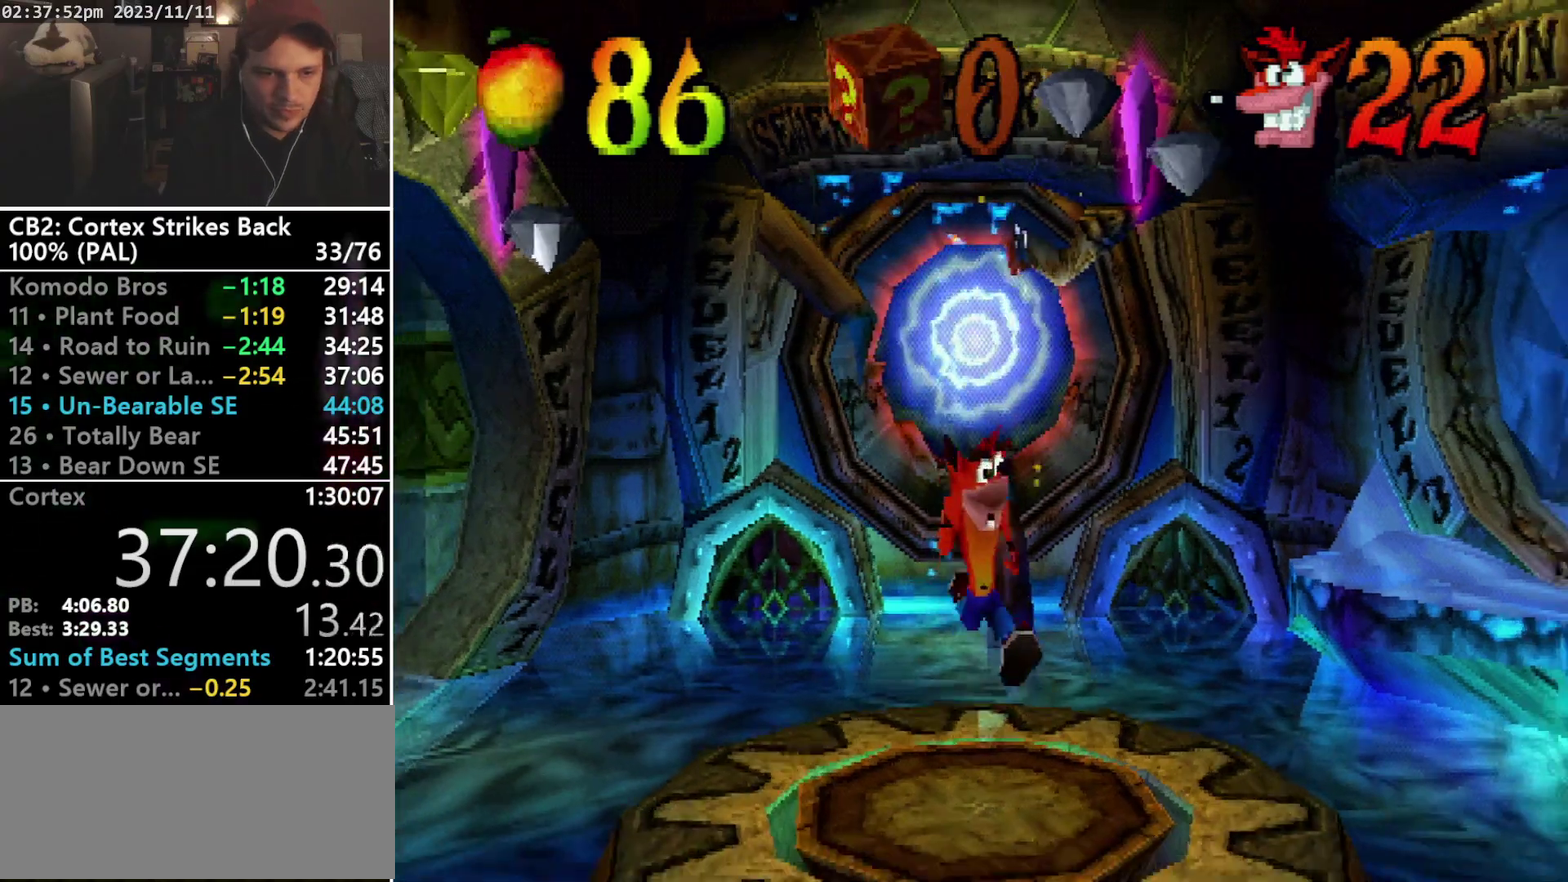
{"buttons": ["R1"], "events": [[333, "R1", "down"], [467, "DPAD_DOWN", "up"]]}
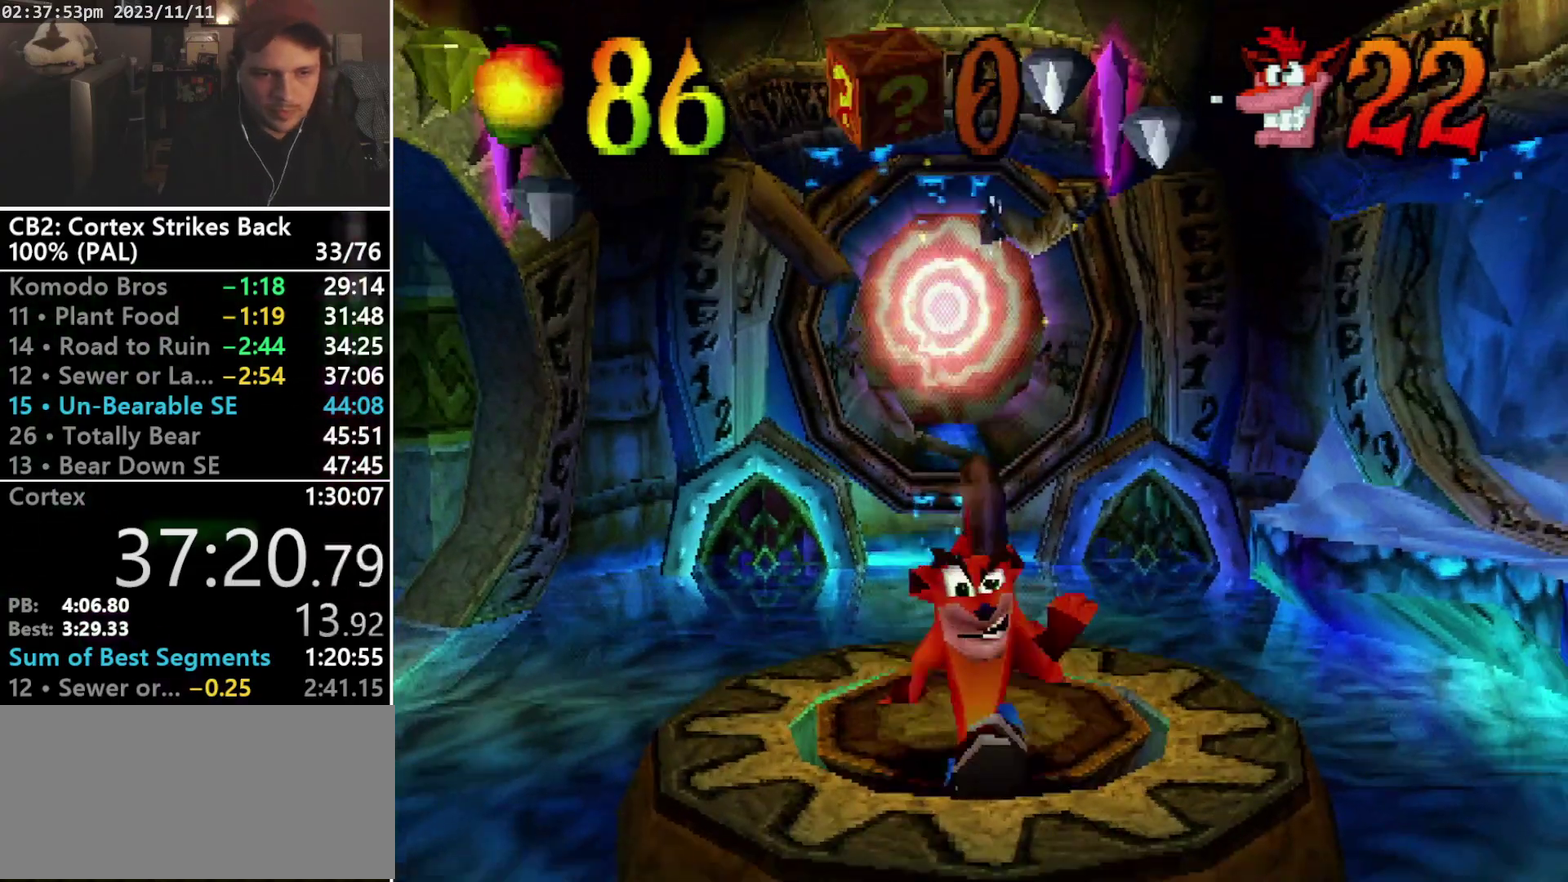
{"buttons": ["SQUARE", "R1"], "events": [[133, "SQUARE", "down"]]}
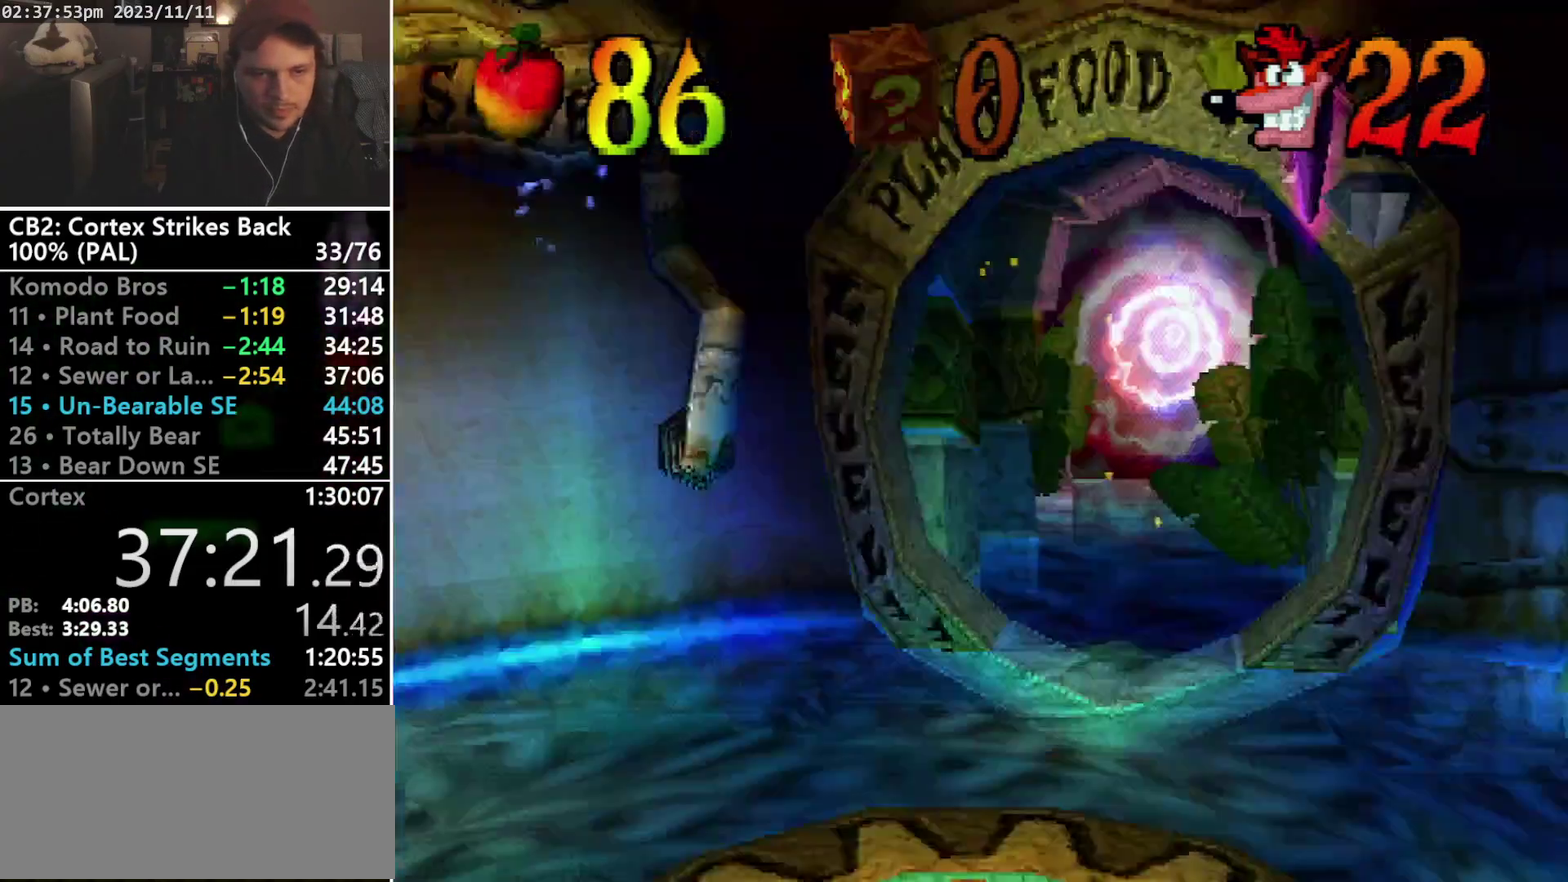
{"buttons": ["DPAD_UP"], "events": [[33, "SQUARE", "up"], [67, "DPAD_UP", "down"], [100, "R1", "up"], [200, "CROSS", "down"], [300, "CROSS", "up"]]}
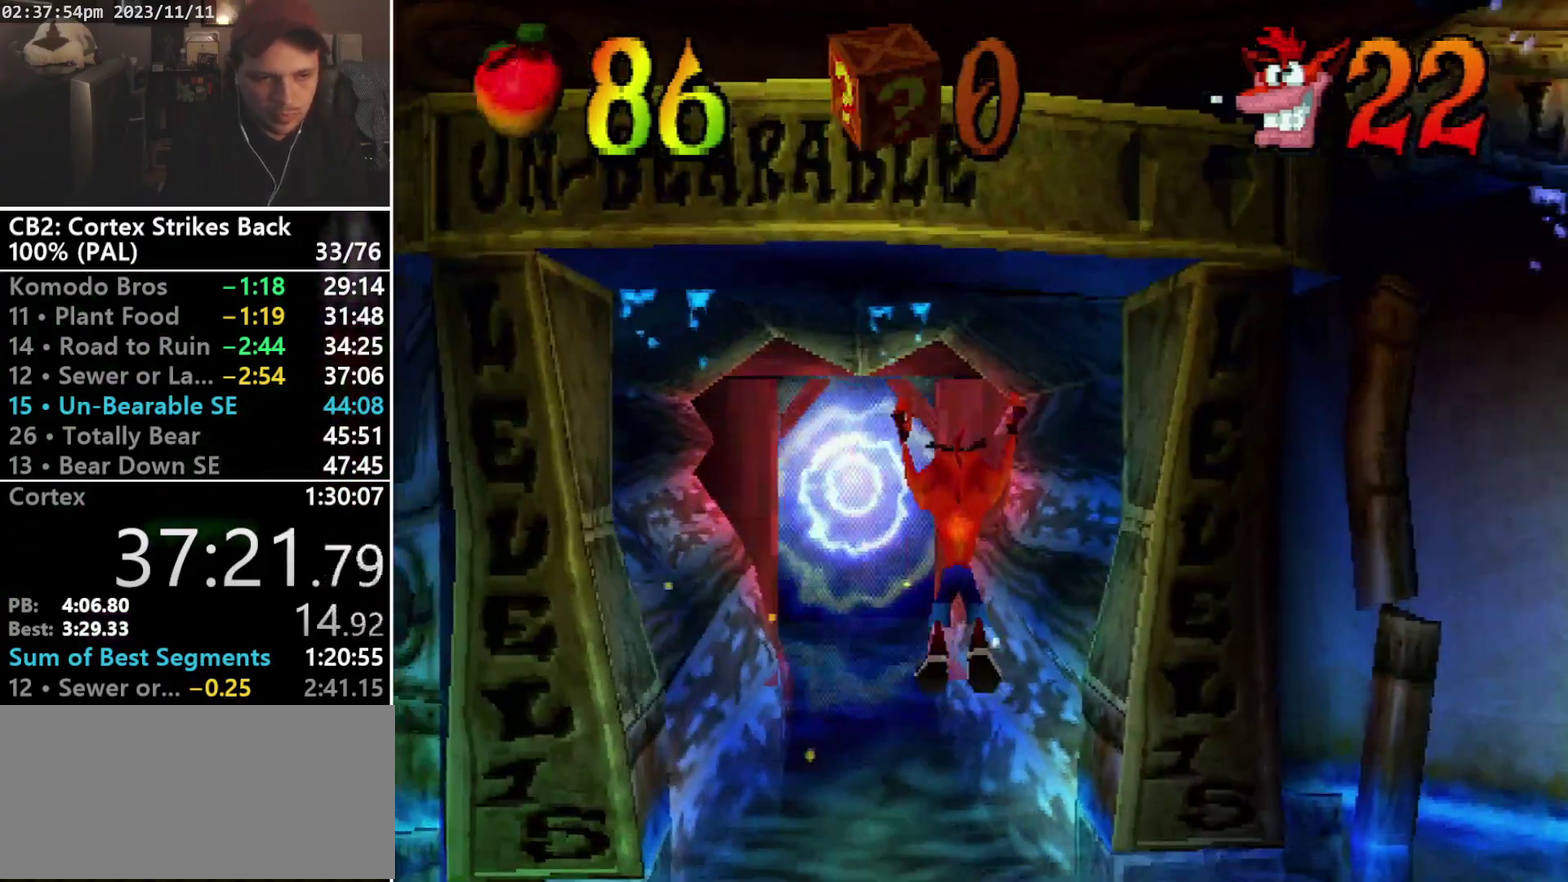
{"buttons": ["DPAD_UP"], "events": [[333, "CROSS", "down"], [433, "CROSS", "up"], [433, "DPAD_LEFT", "down"], [500, "DPAD_LEFT", "up"]]}
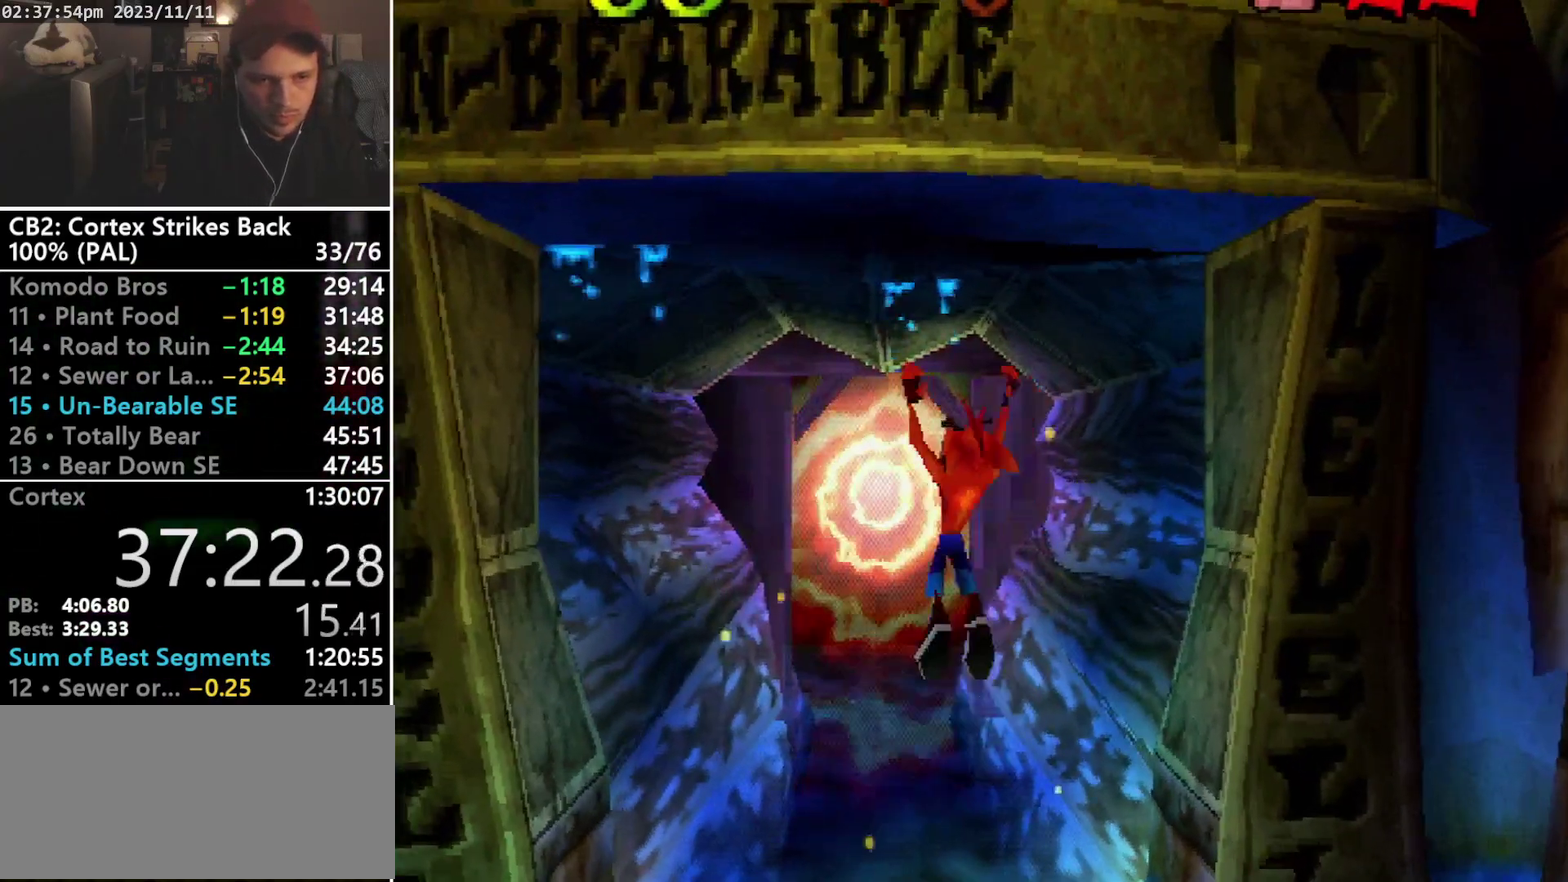
{"buttons": ["CROSS", "DPAD_UP"], "events": [[433, "CROSS", "down"]]}
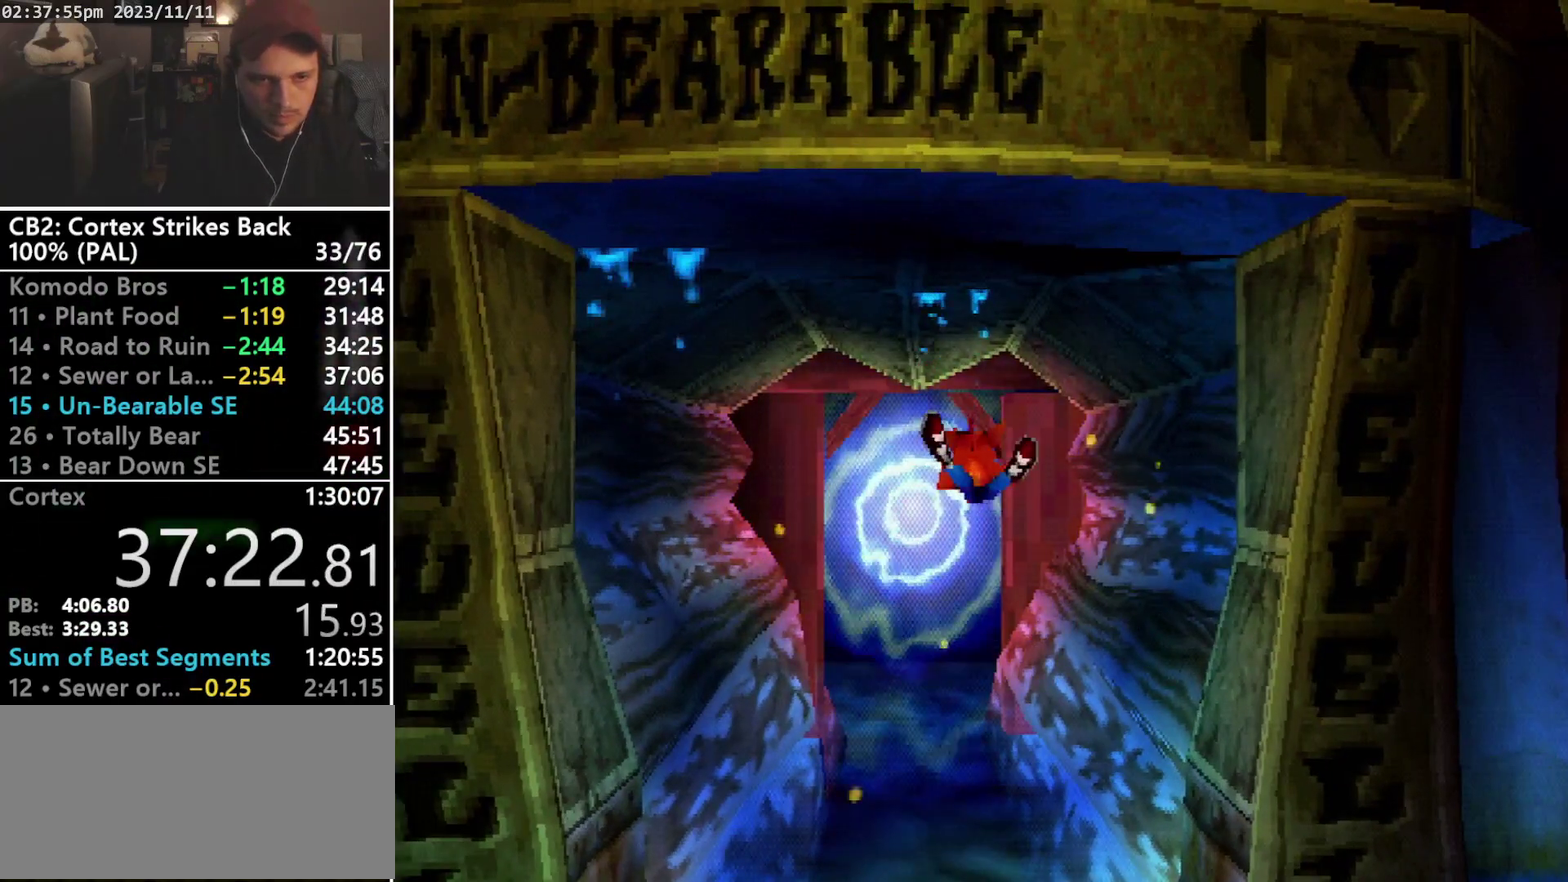
{"buttons": [], "events": [[133, "CROSS", "up"], [300, "DPAD_UP", "up"]]}
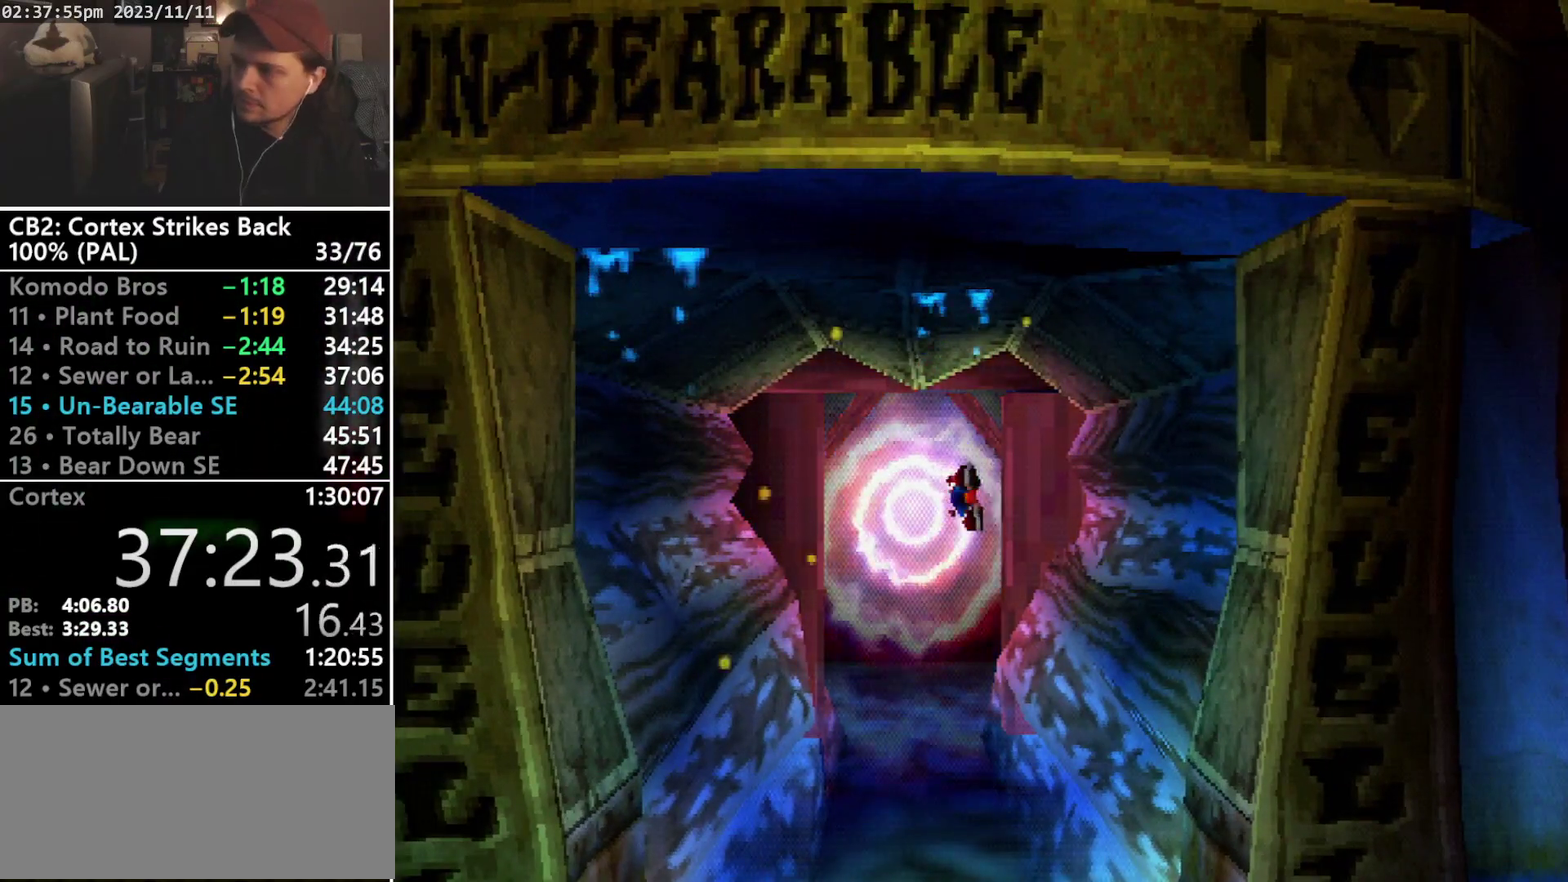
{"buttons": [], "events": []}
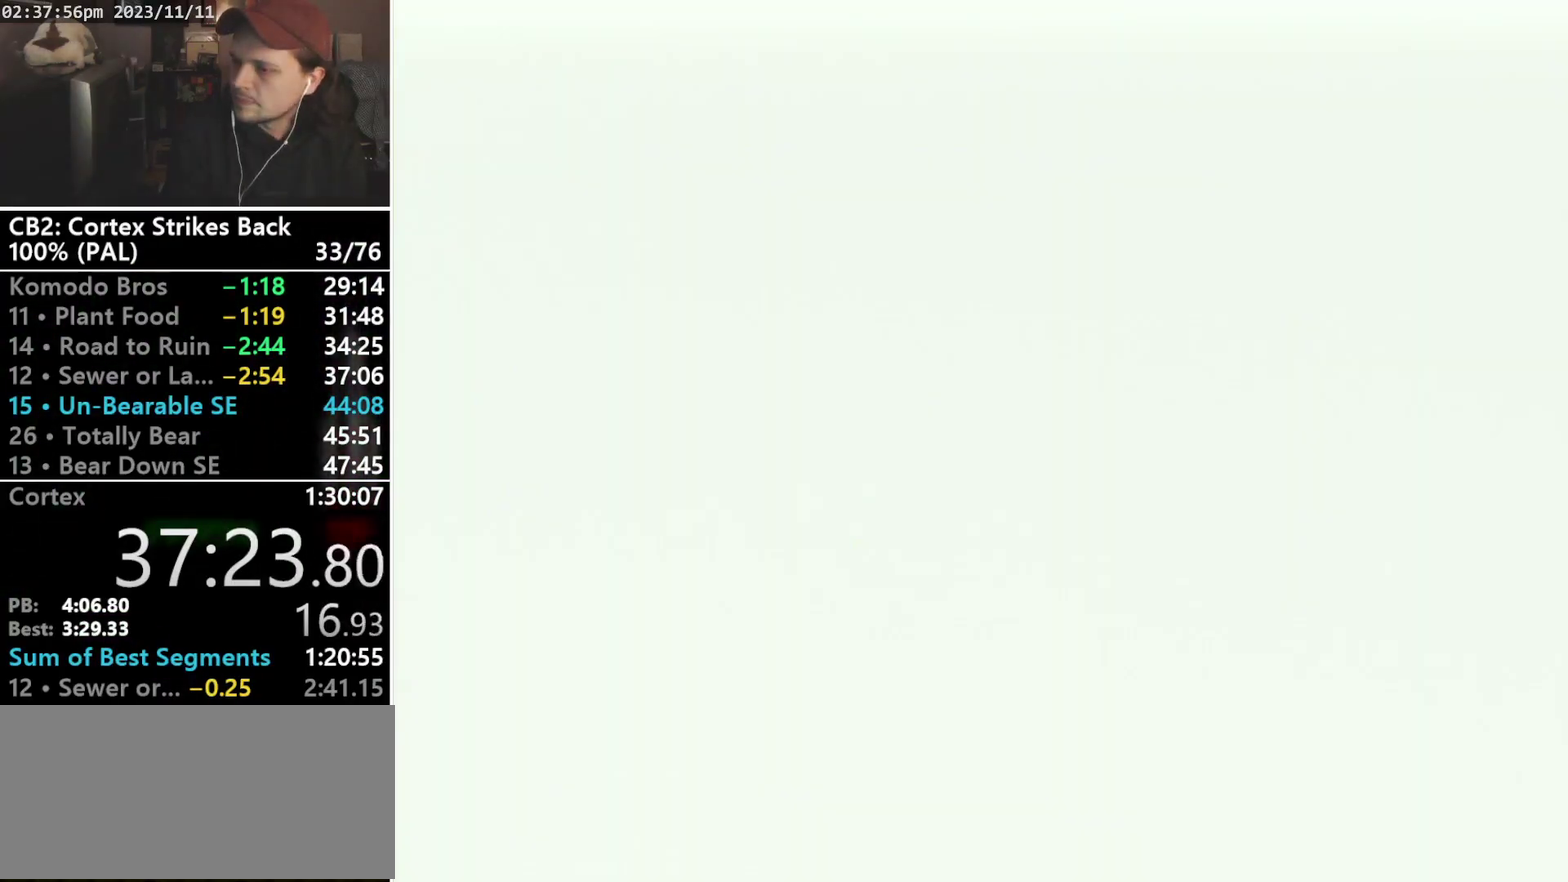
{"buttons": [], "events": []}
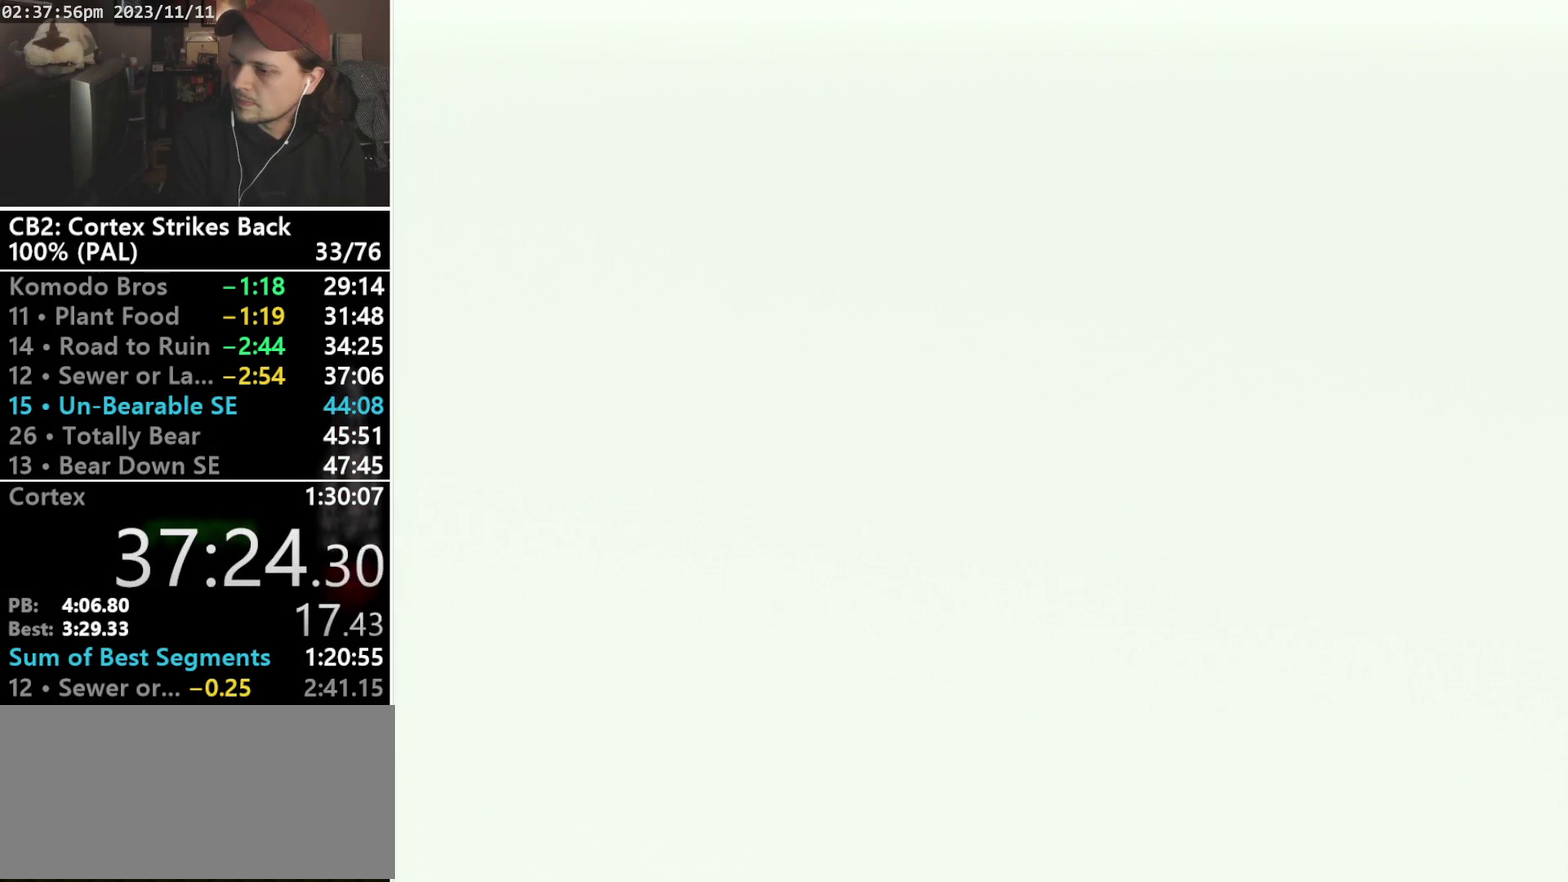
{"buttons": [], "events": []}
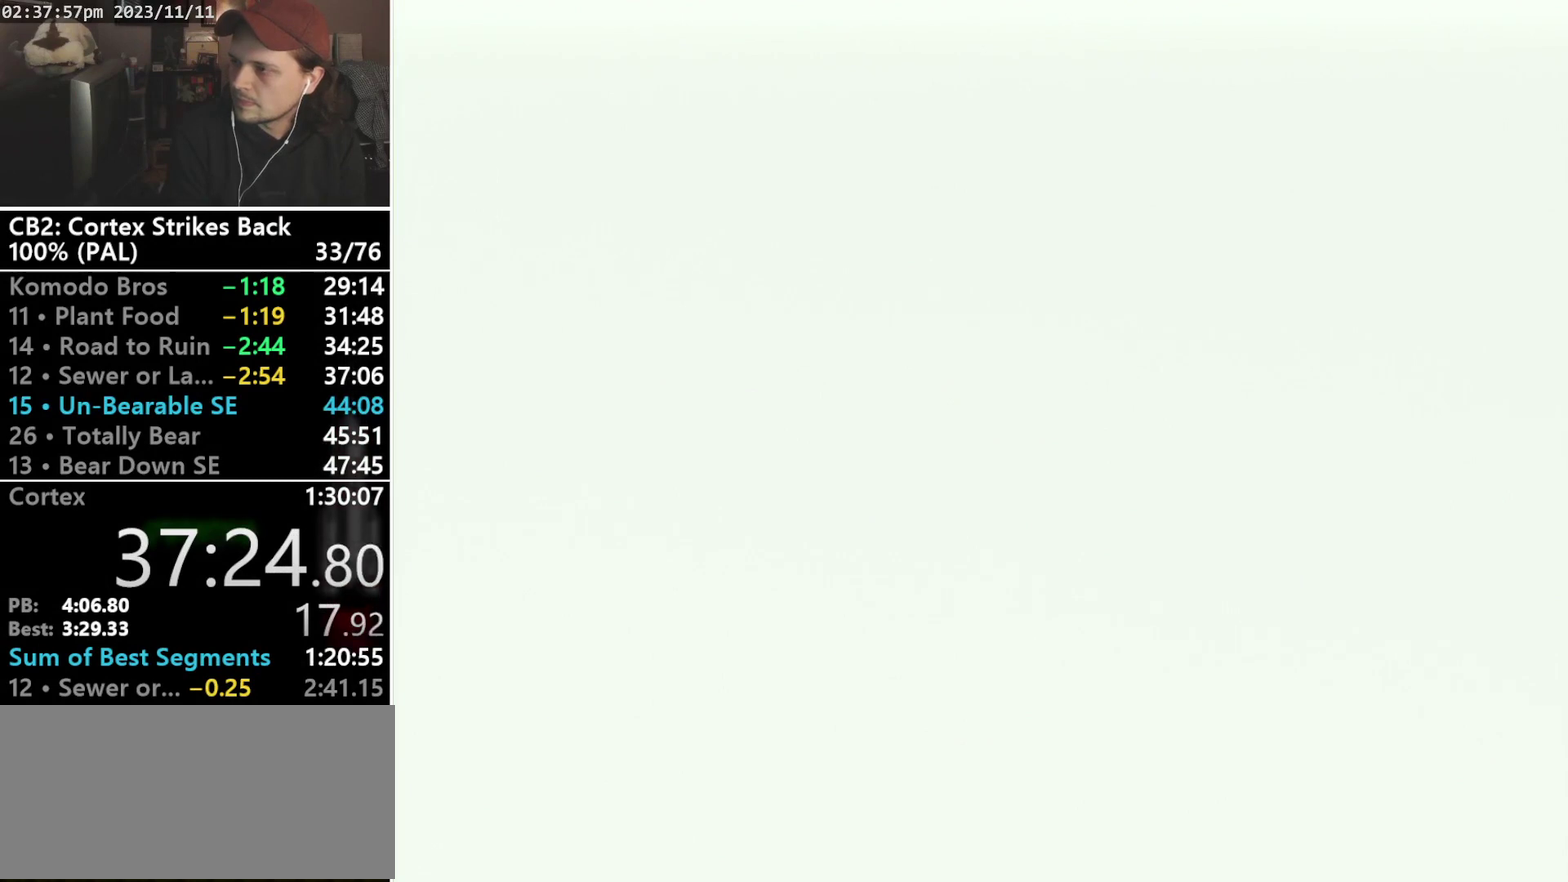
{"buttons": [], "events": []}
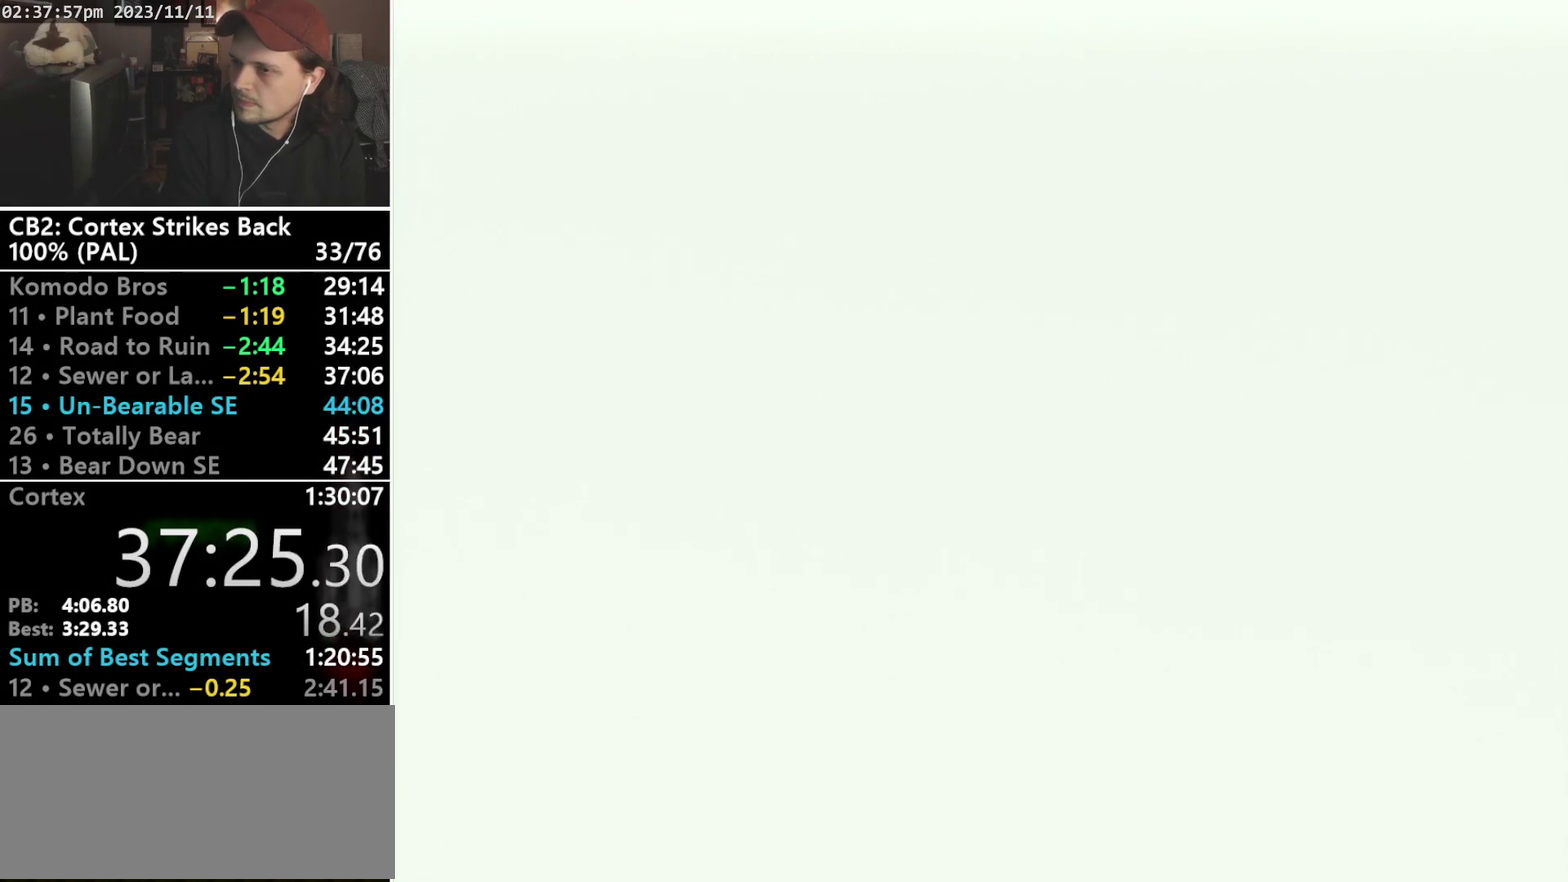
{"buttons": [], "events": []}